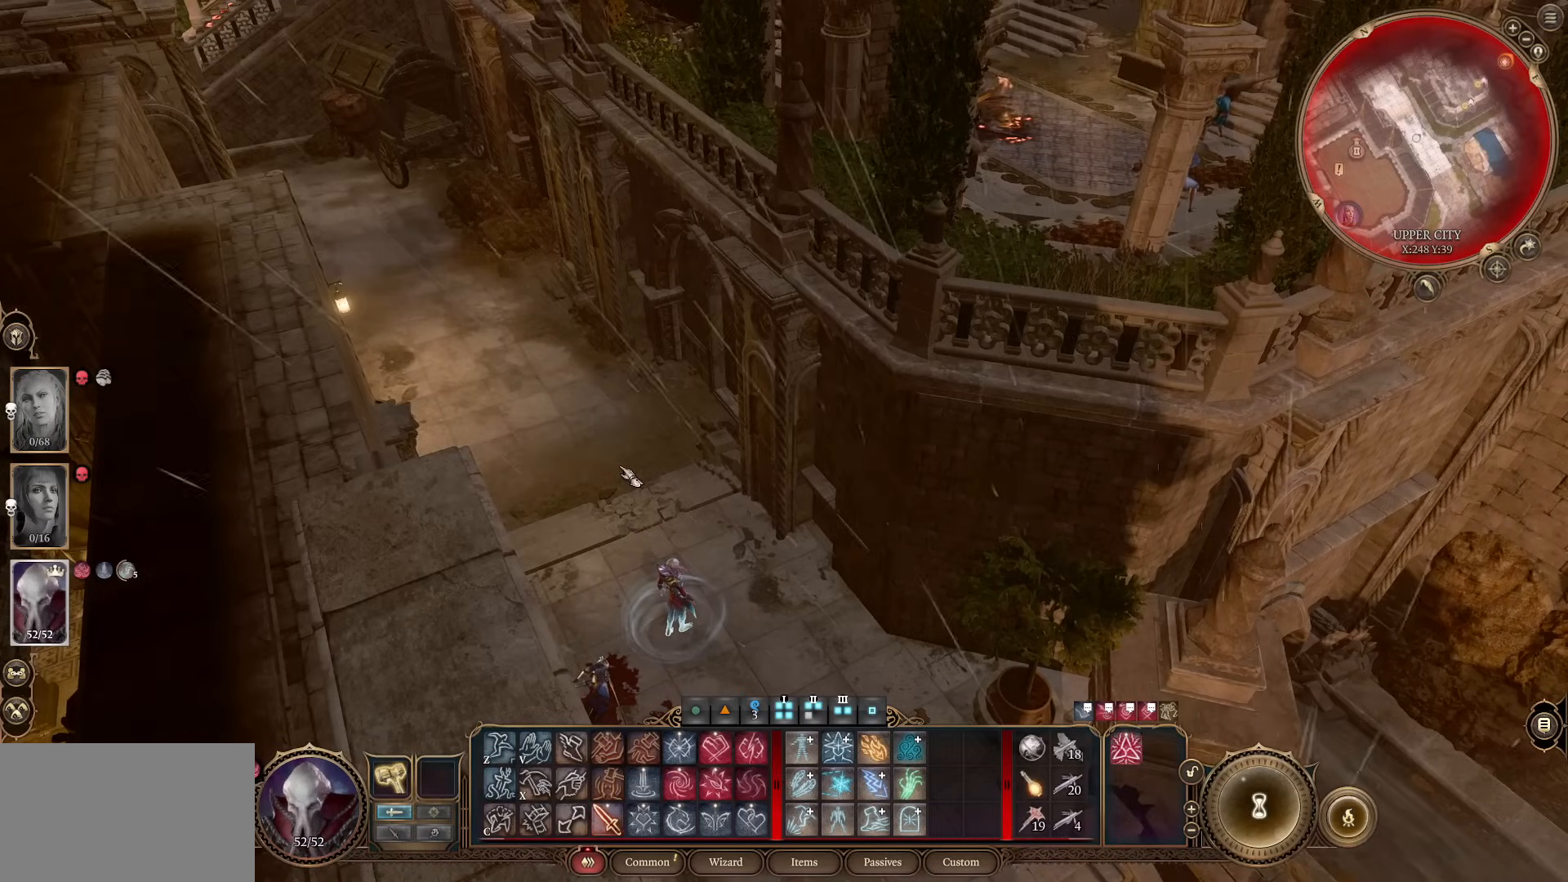
Gameplay with keyboard and mouse; each line is a JSON object with the keys and mouse buttons held at the frame after it. "events" lists presses ("down") and releases ("up") of "1", "2", "3", "4", "5", "a", "alt", "c", "caps_lock", "ctrl", "d", "e", "f", "g", "q", "r", "s", "shift", "space", "t", "tab", "v", "w", "x", "z", "mouse_left", "mouse_wheel" and "mouse_right" between this image and that frame as [ms after this image, input, new state], when the widget could be followed in between. "mouse_left", "mouse_wheel", "mouse_right" = the "left", "wheel", "right" buttons of the "mouse" list. No other keys are recorded. "wheel" means that the mouse wheel is clicked or scrolled. Not read: mouse_move.
{"keys": [], "mouse": [], "events": []}
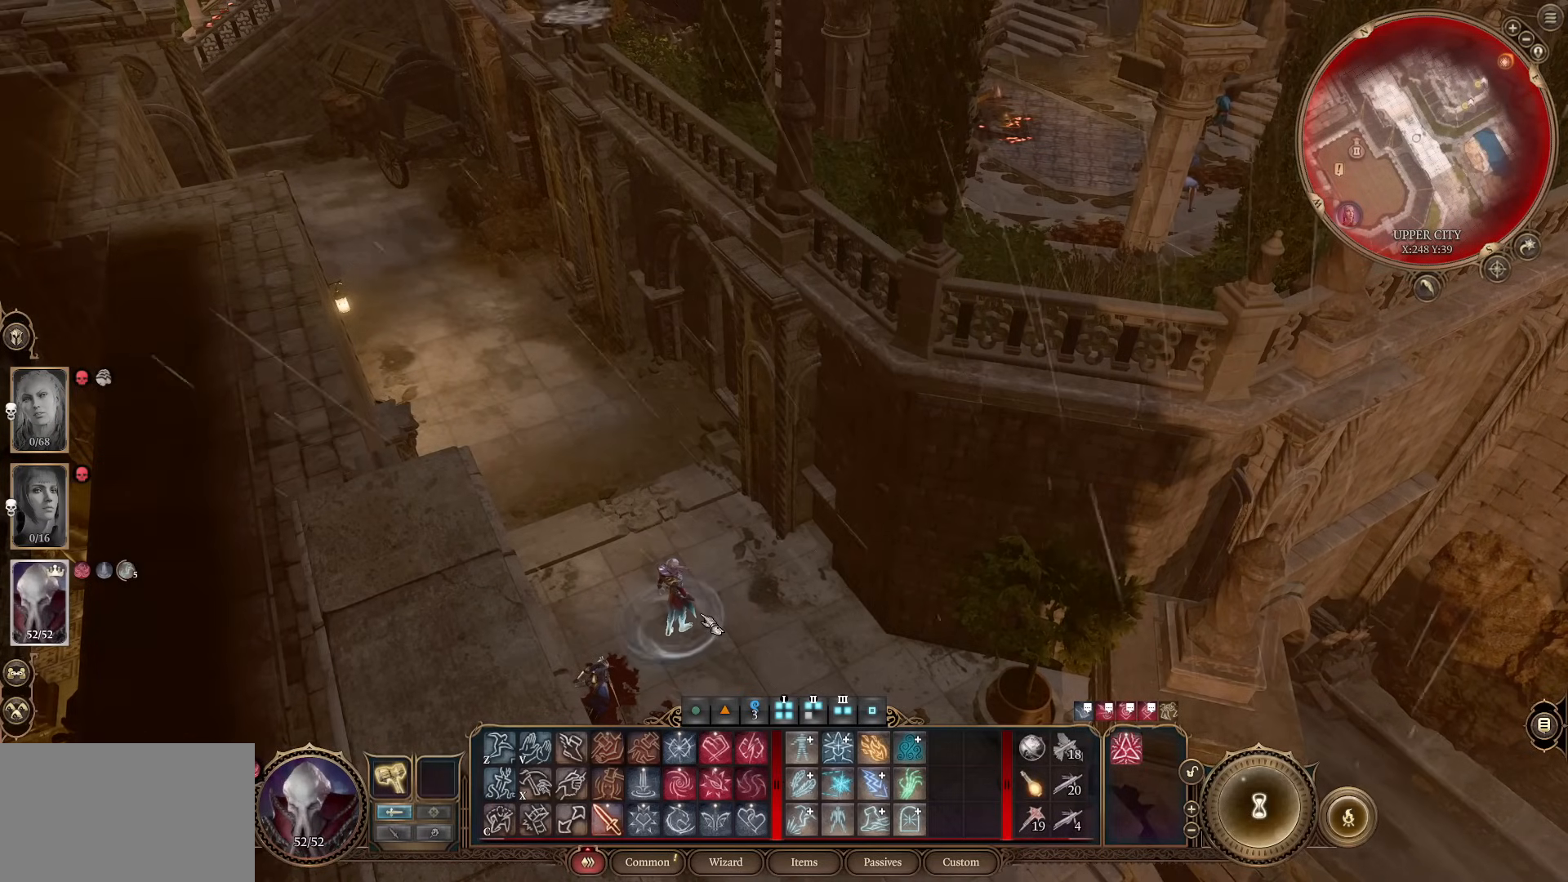
{"keys": [], "mouse": [], "events": []}
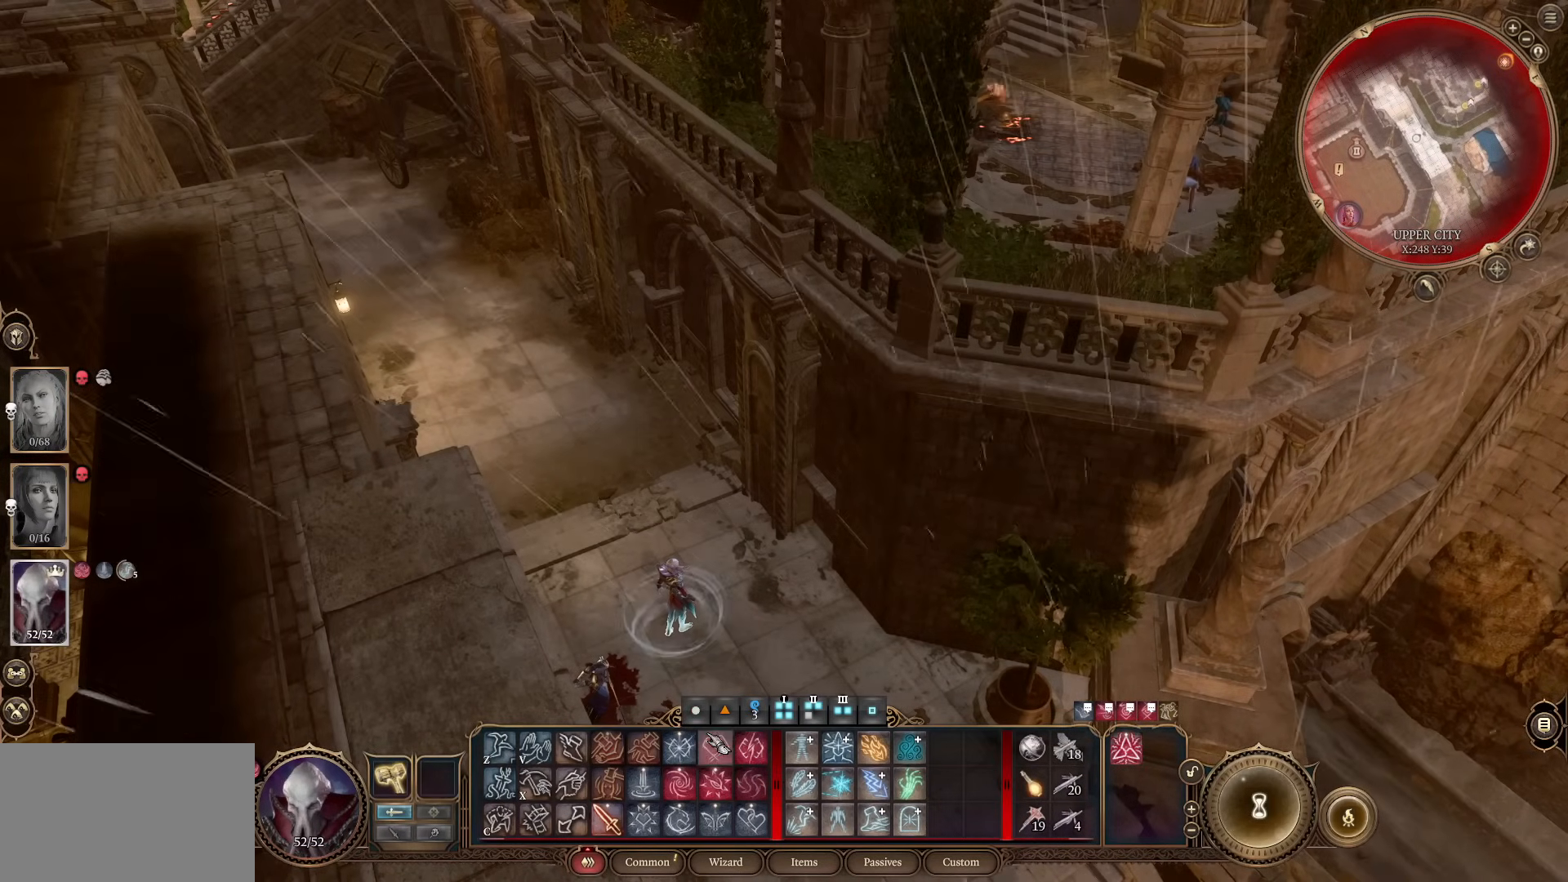
{"keys": [], "mouse": [], "events": []}
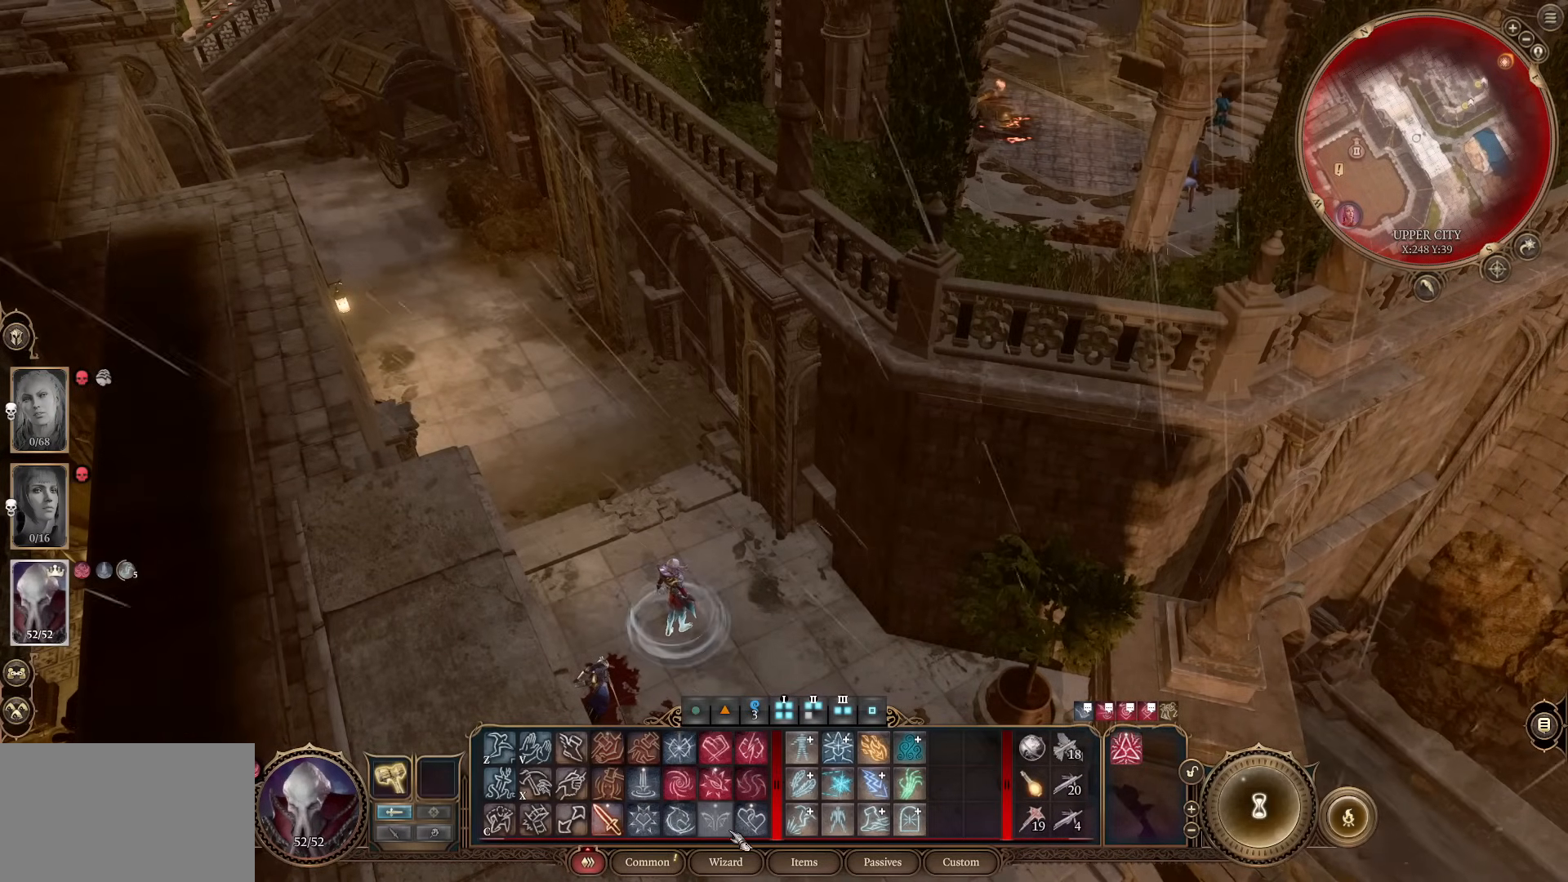
{"keys": [], "mouse": [], "events": []}
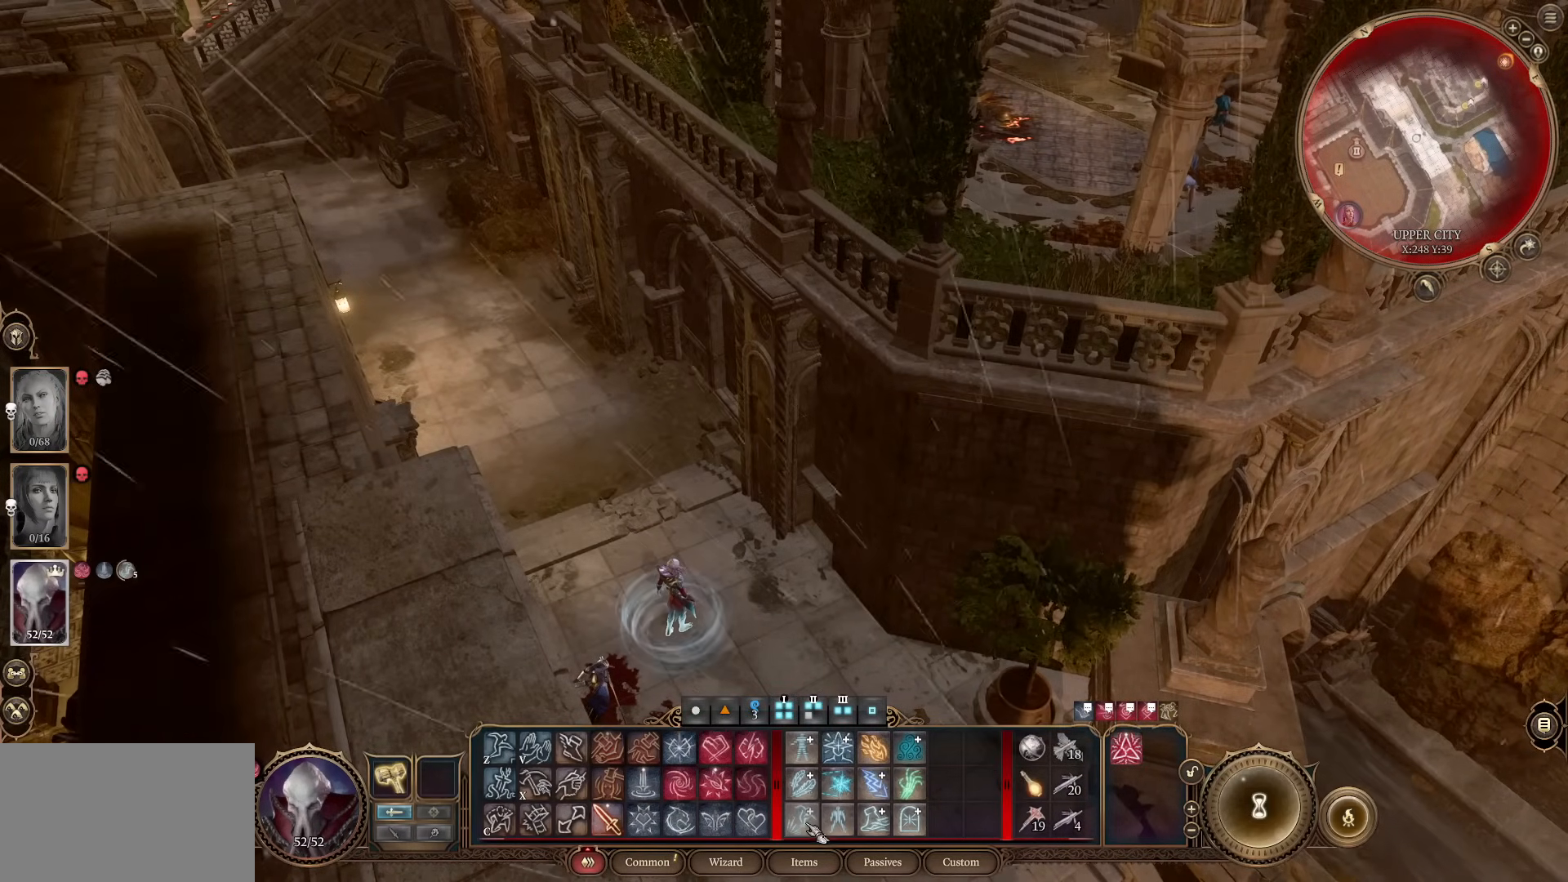
{"keys": [], "mouse": [], "events": [[367, "mouse_left", "down"], [450, "mouse_left", "up"]]}
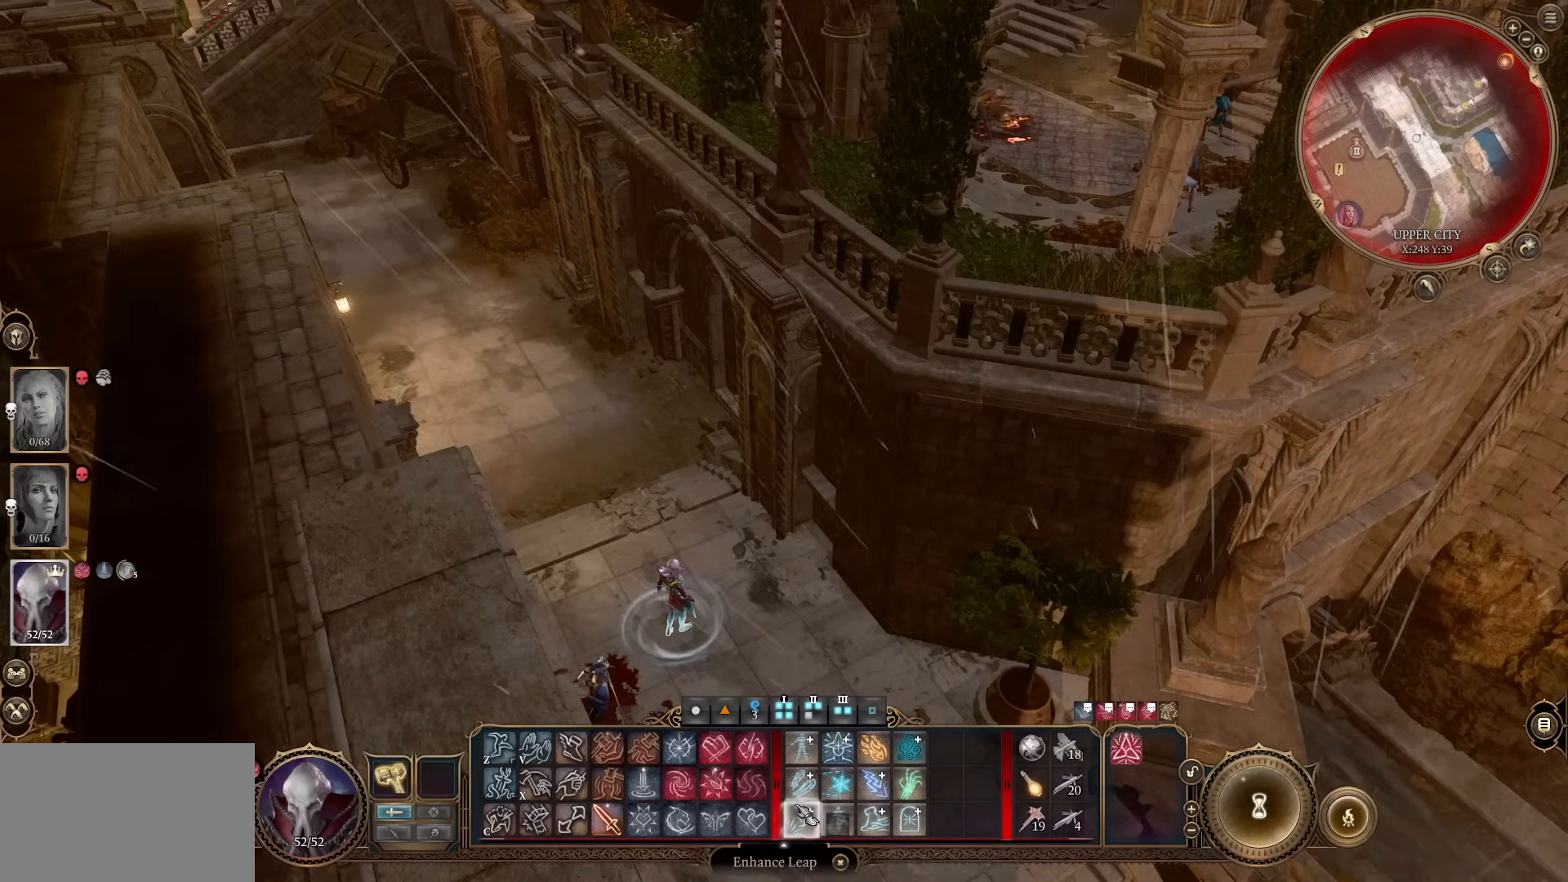
{"keys": [], "mouse": [], "events": [[367, "mouse_left", "down"], [417, "mouse_left", "up"]]}
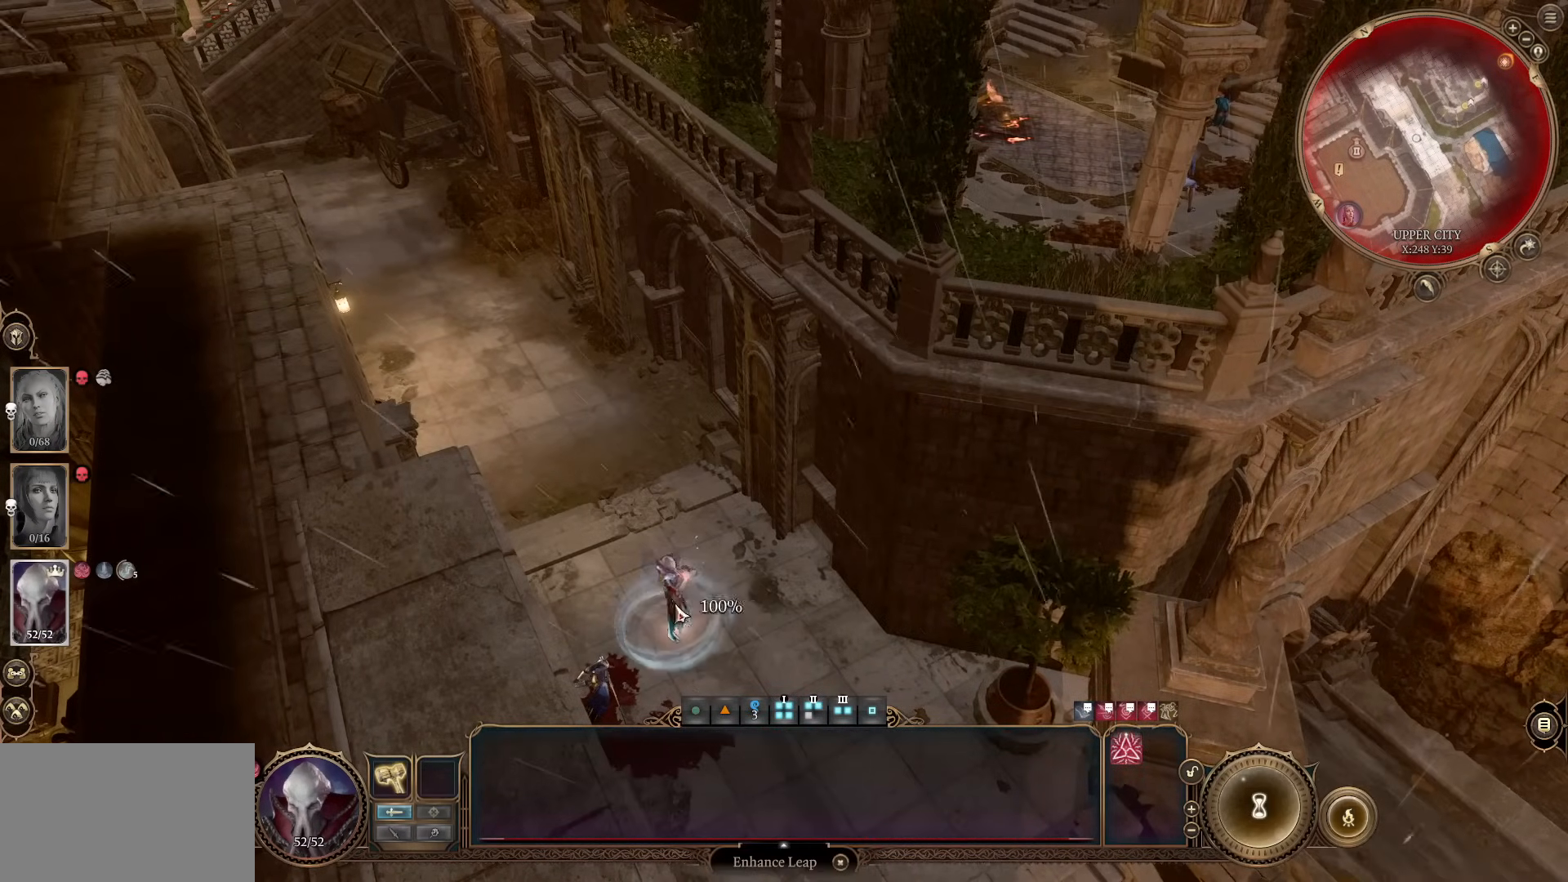
{"keys": [], "mouse": [], "events": []}
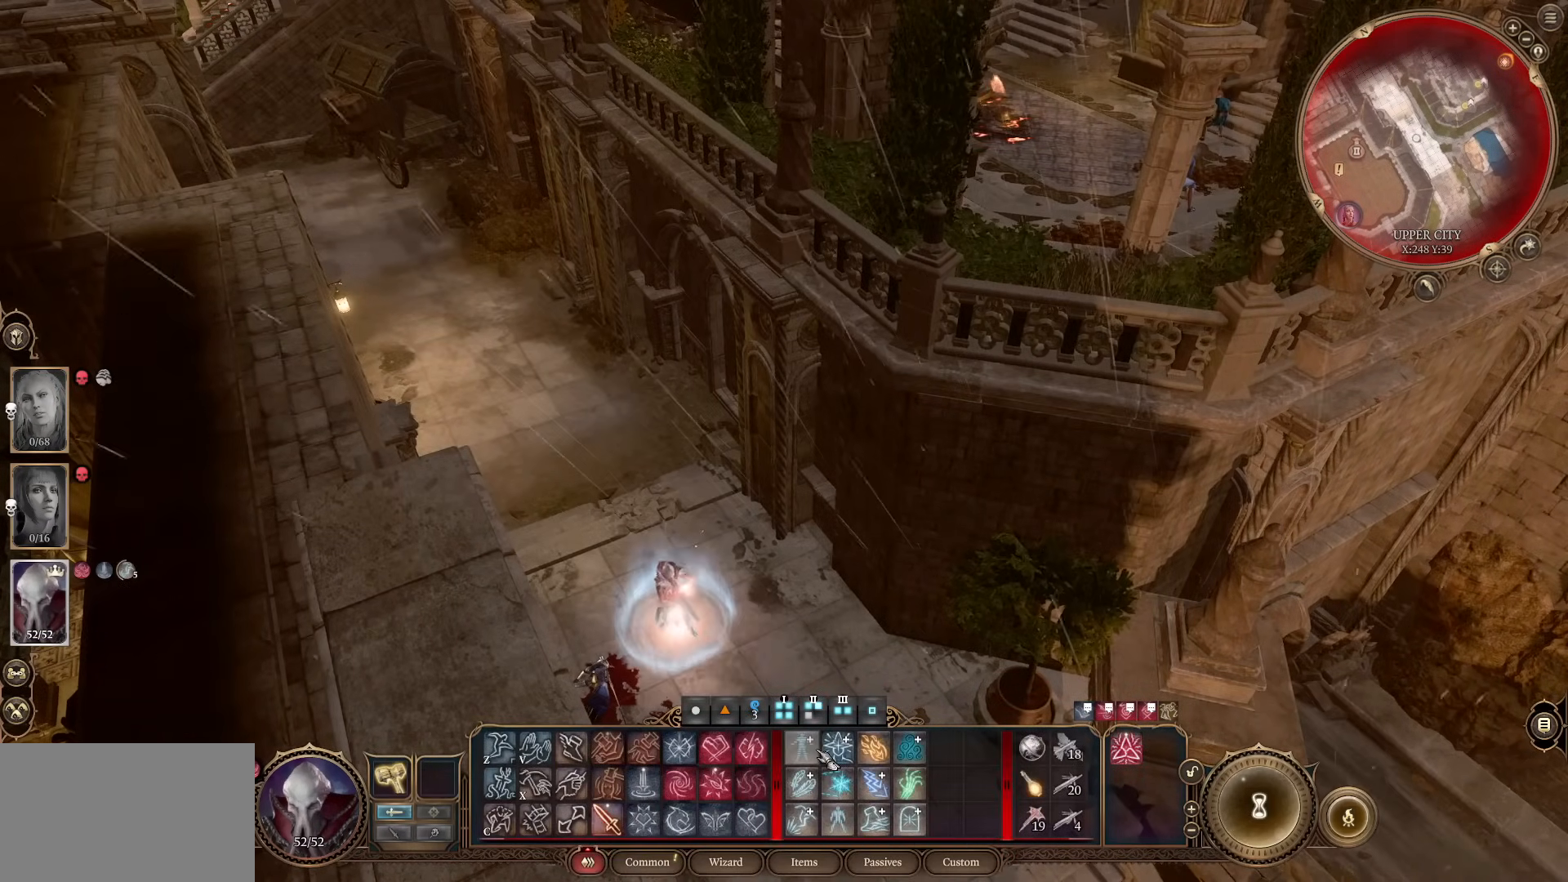
{"keys": [], "mouse": [], "events": []}
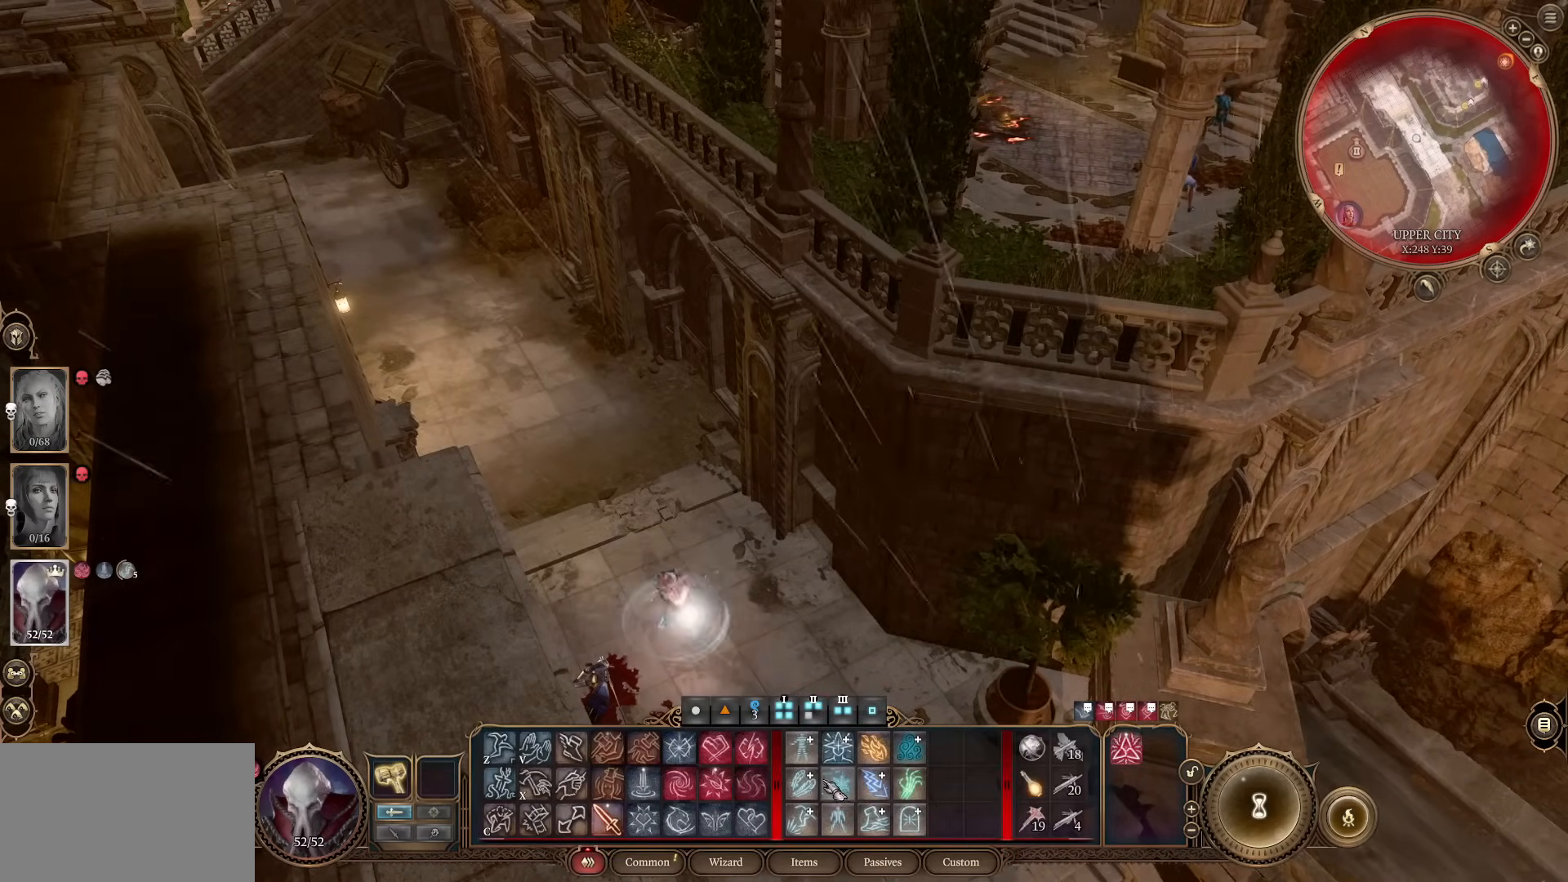
{"keys": [], "mouse": [], "events": []}
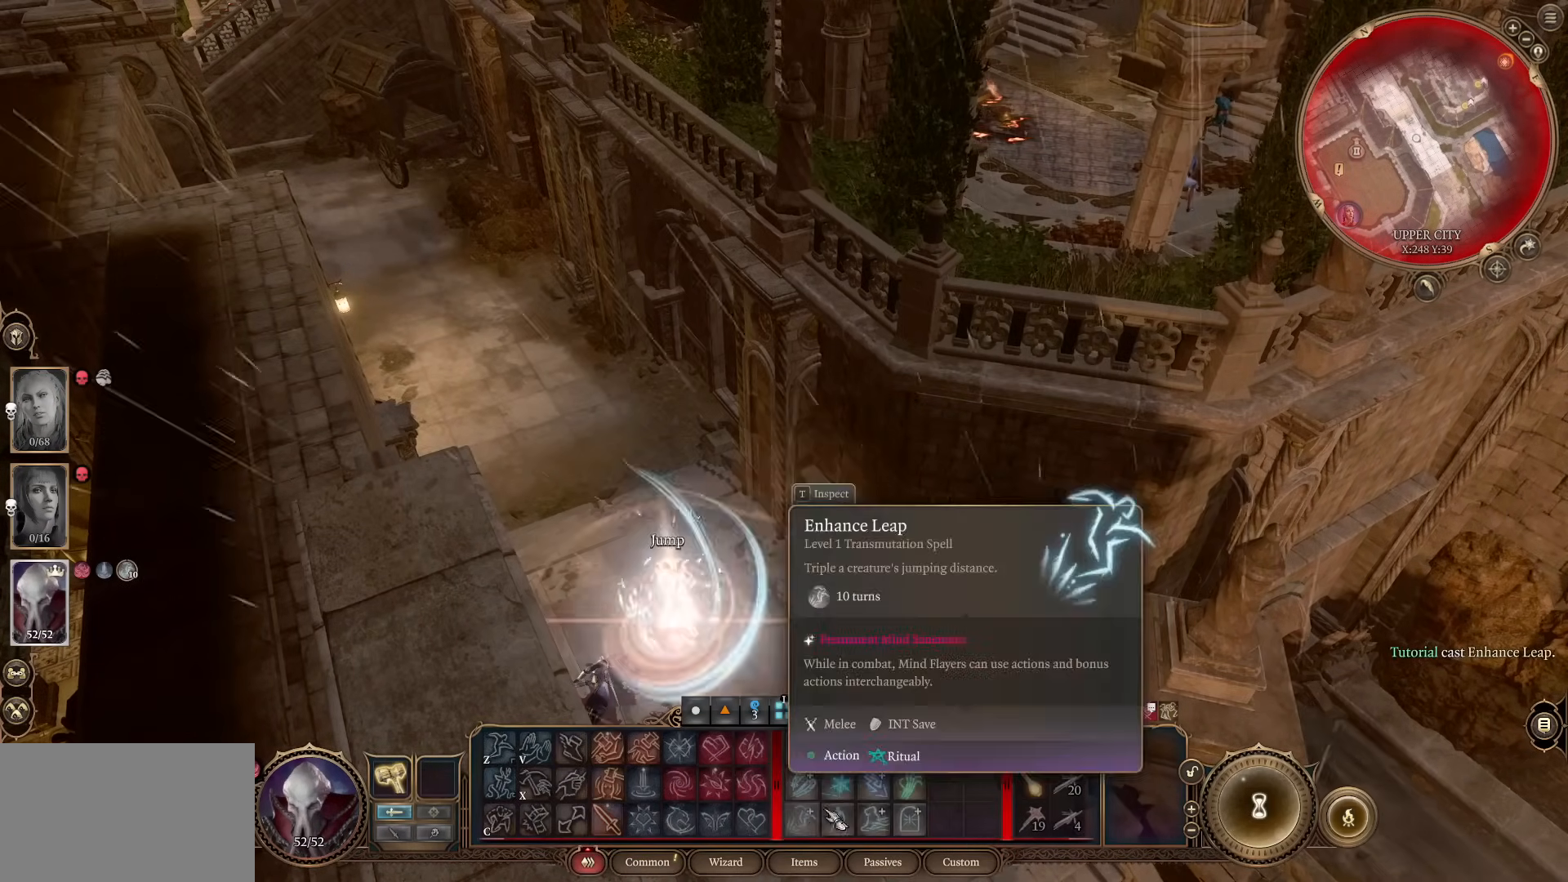
{"keys": [], "mouse": [], "events": []}
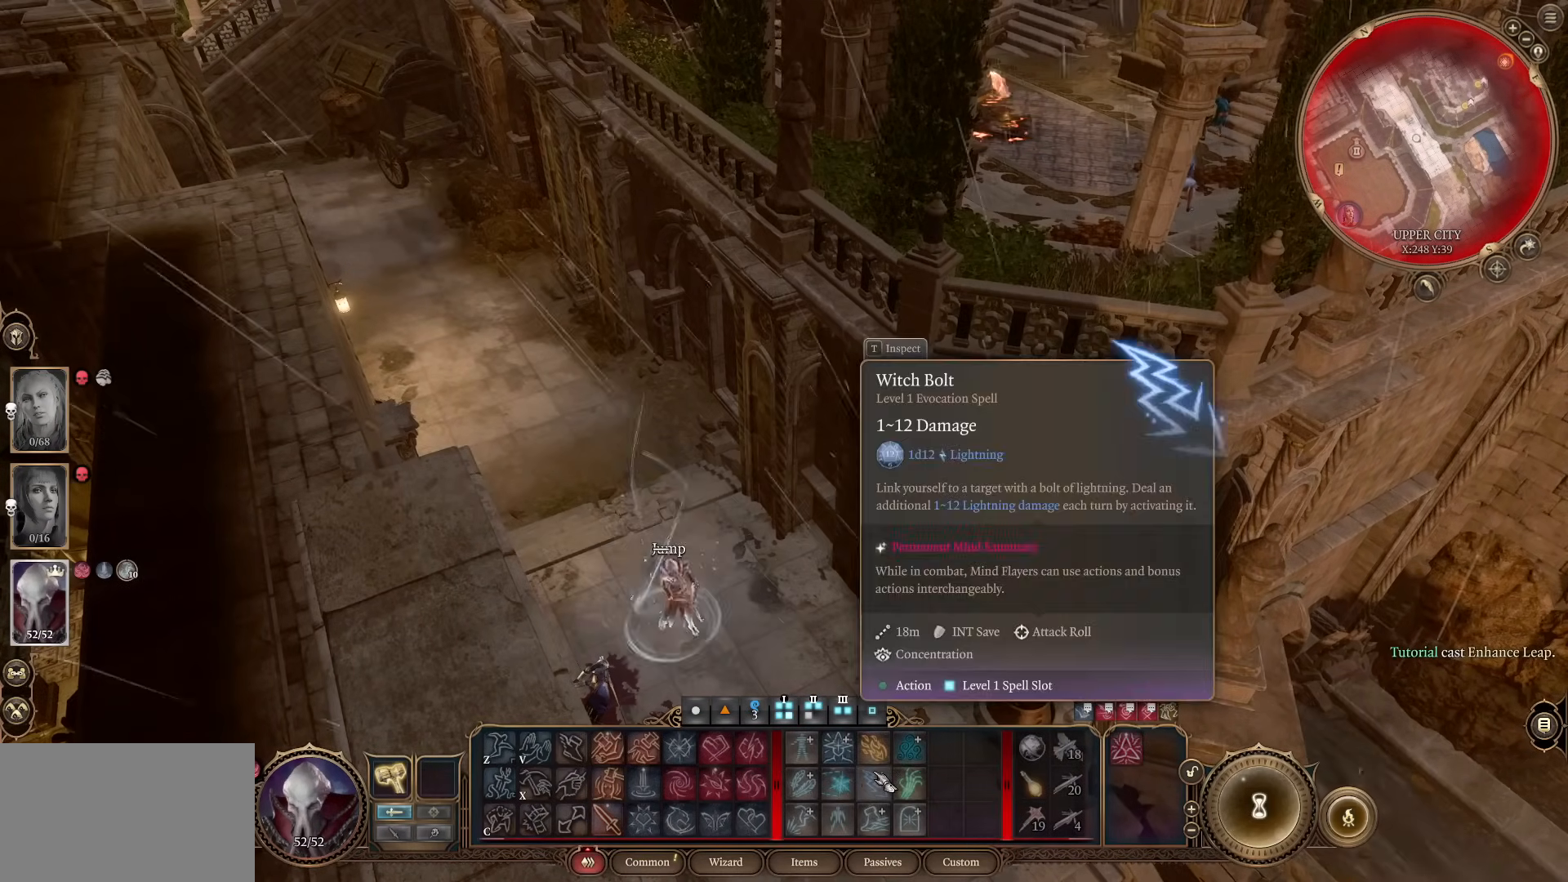
{"keys": [], "mouse": [], "events": []}
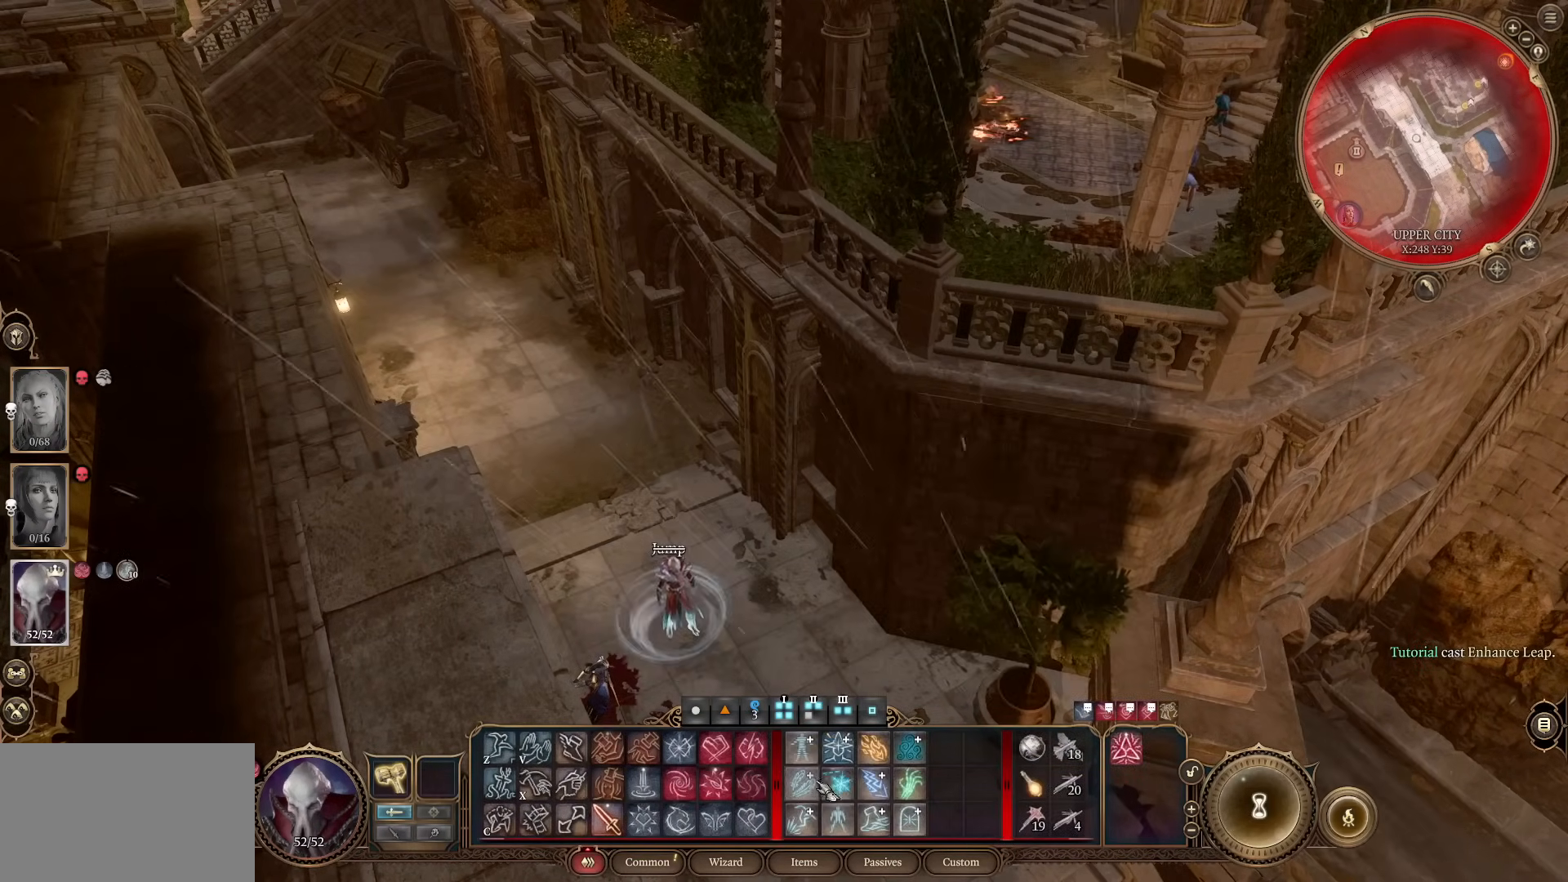
{"keys": [], "mouse": [], "events": []}
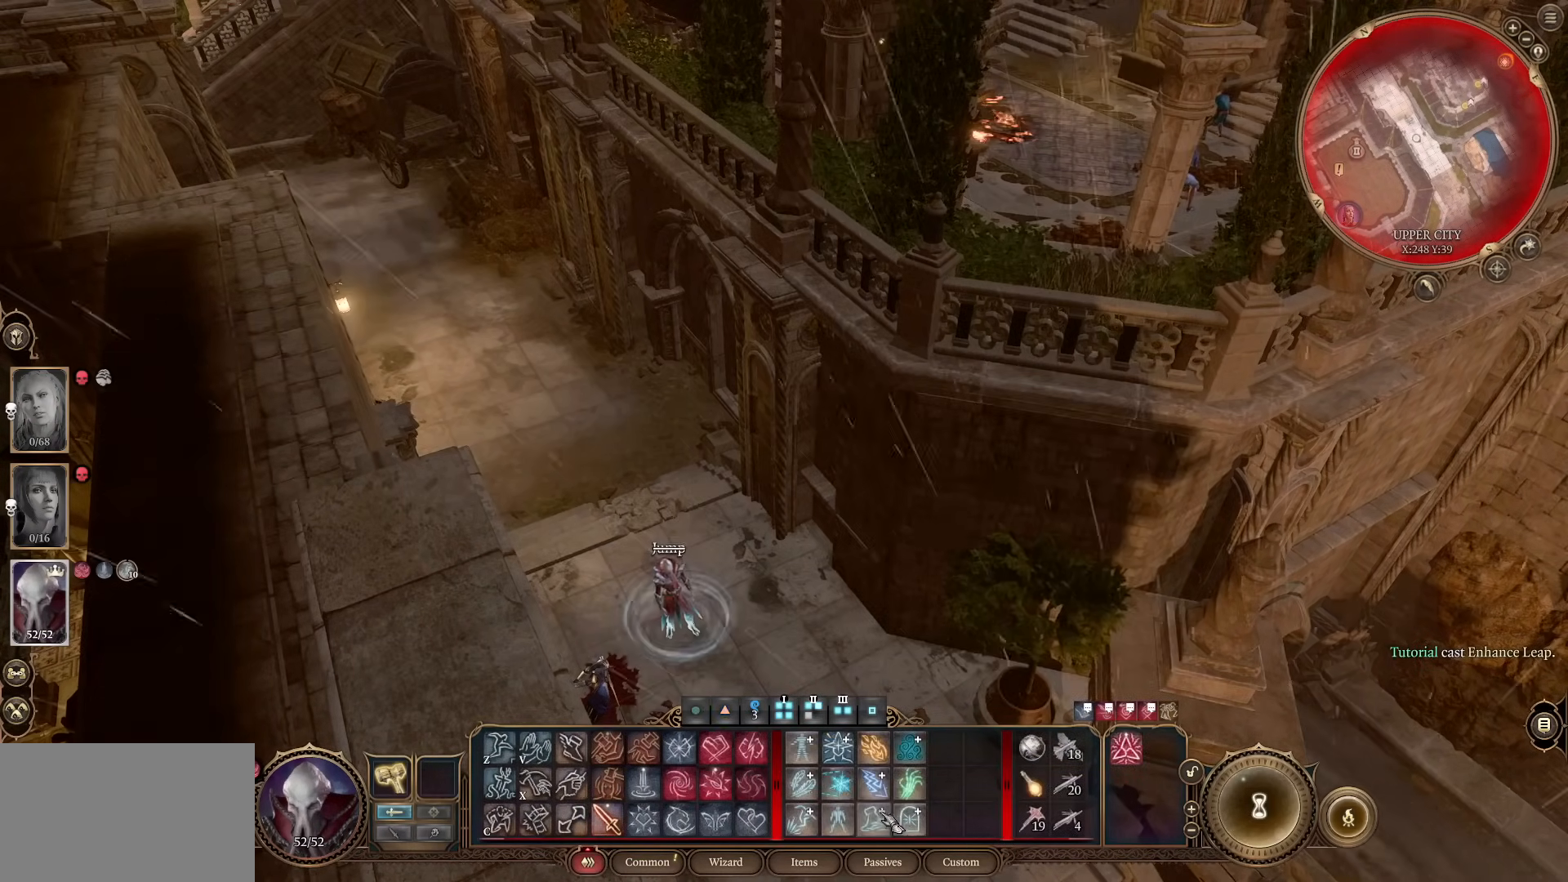
{"keys": [], "mouse": [], "events": []}
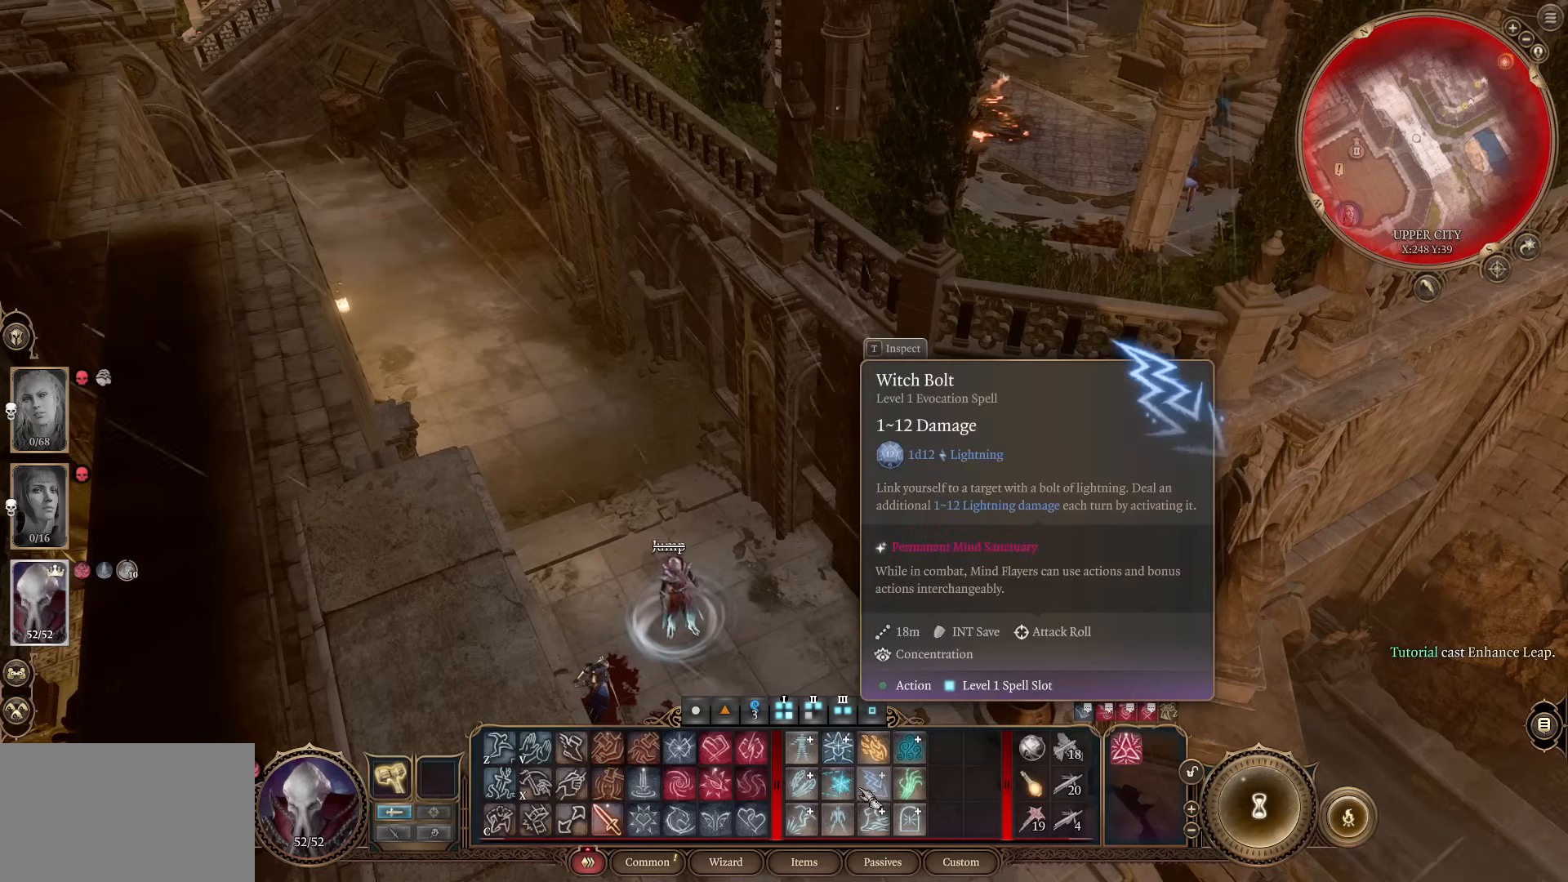
{"keys": [], "mouse": [], "events": []}
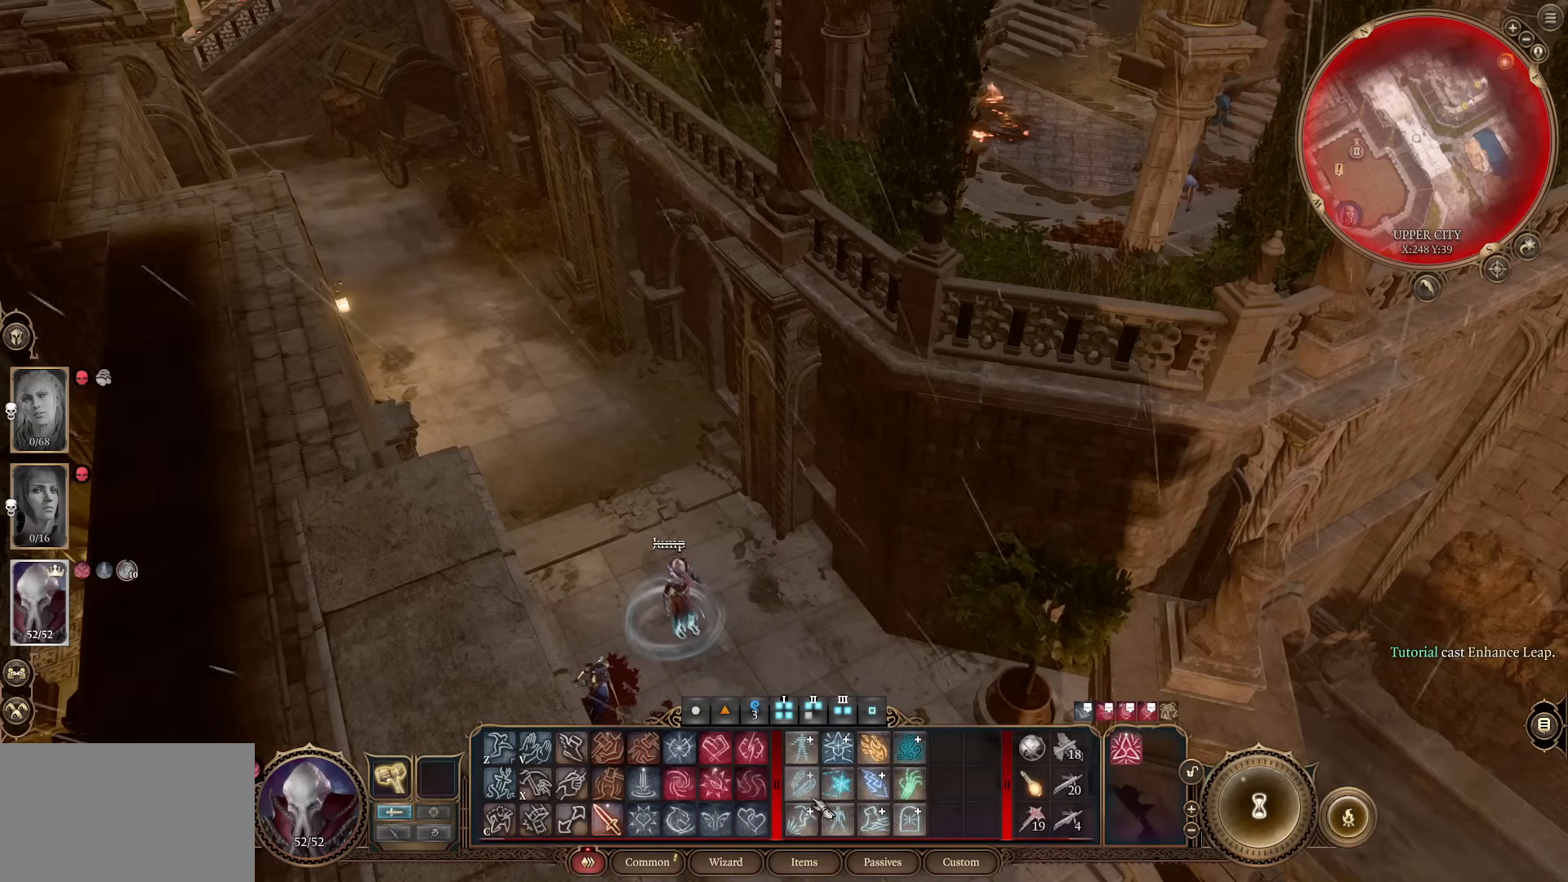
{"keys": [], "mouse": [], "events": [[183, "mouse_left", "down"], [317, "mouse_left", "up"]]}
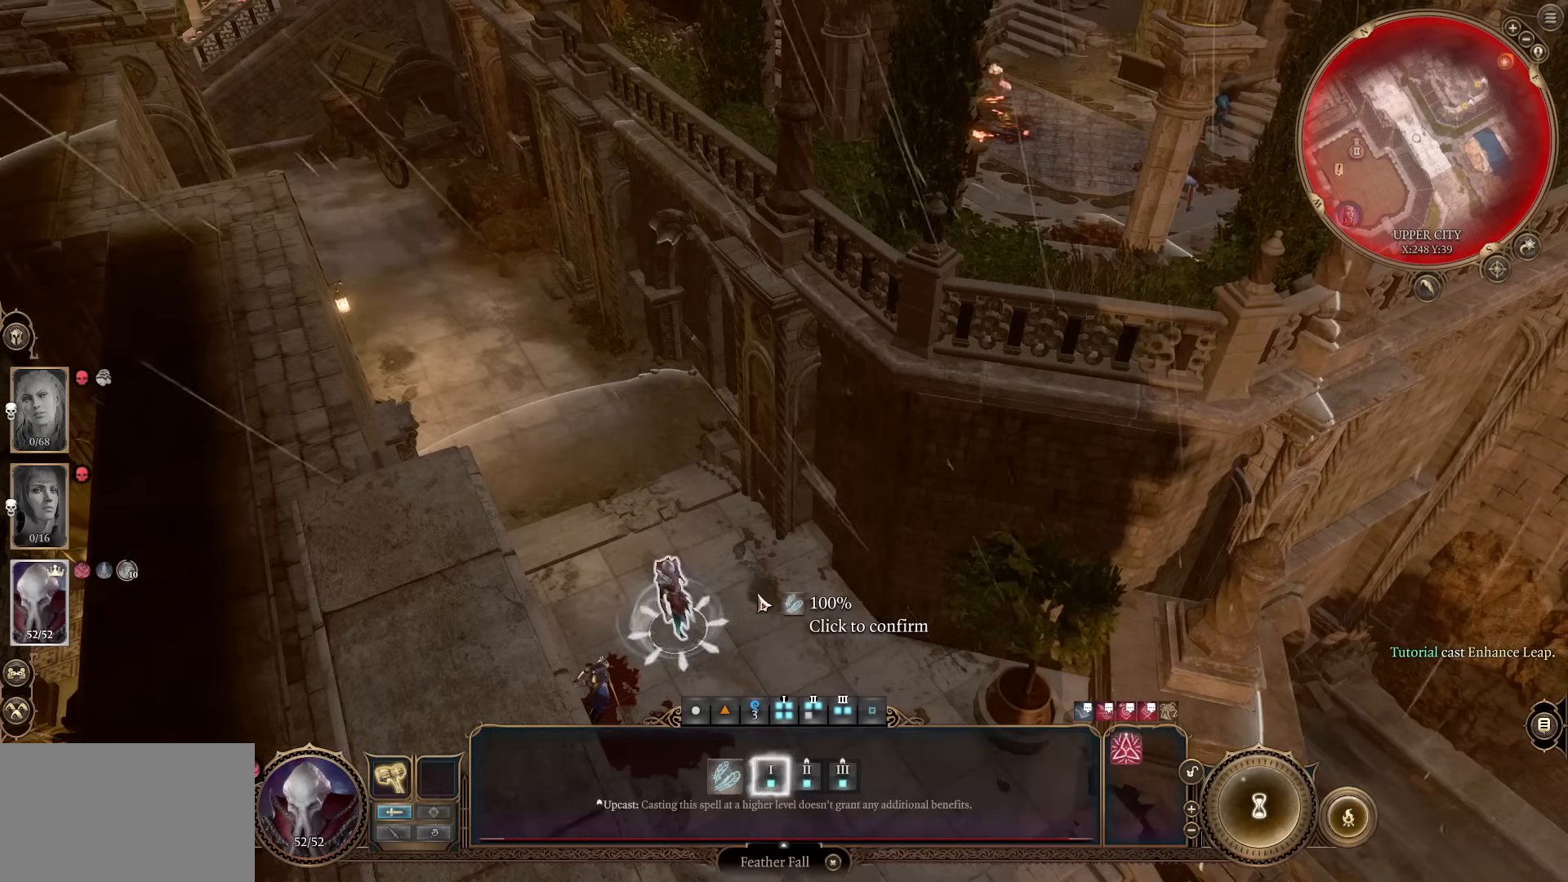
{"keys": [], "mouse": [], "events": [[50, "mouse_left", "down"], [84, "mouse_left", "up"]]}
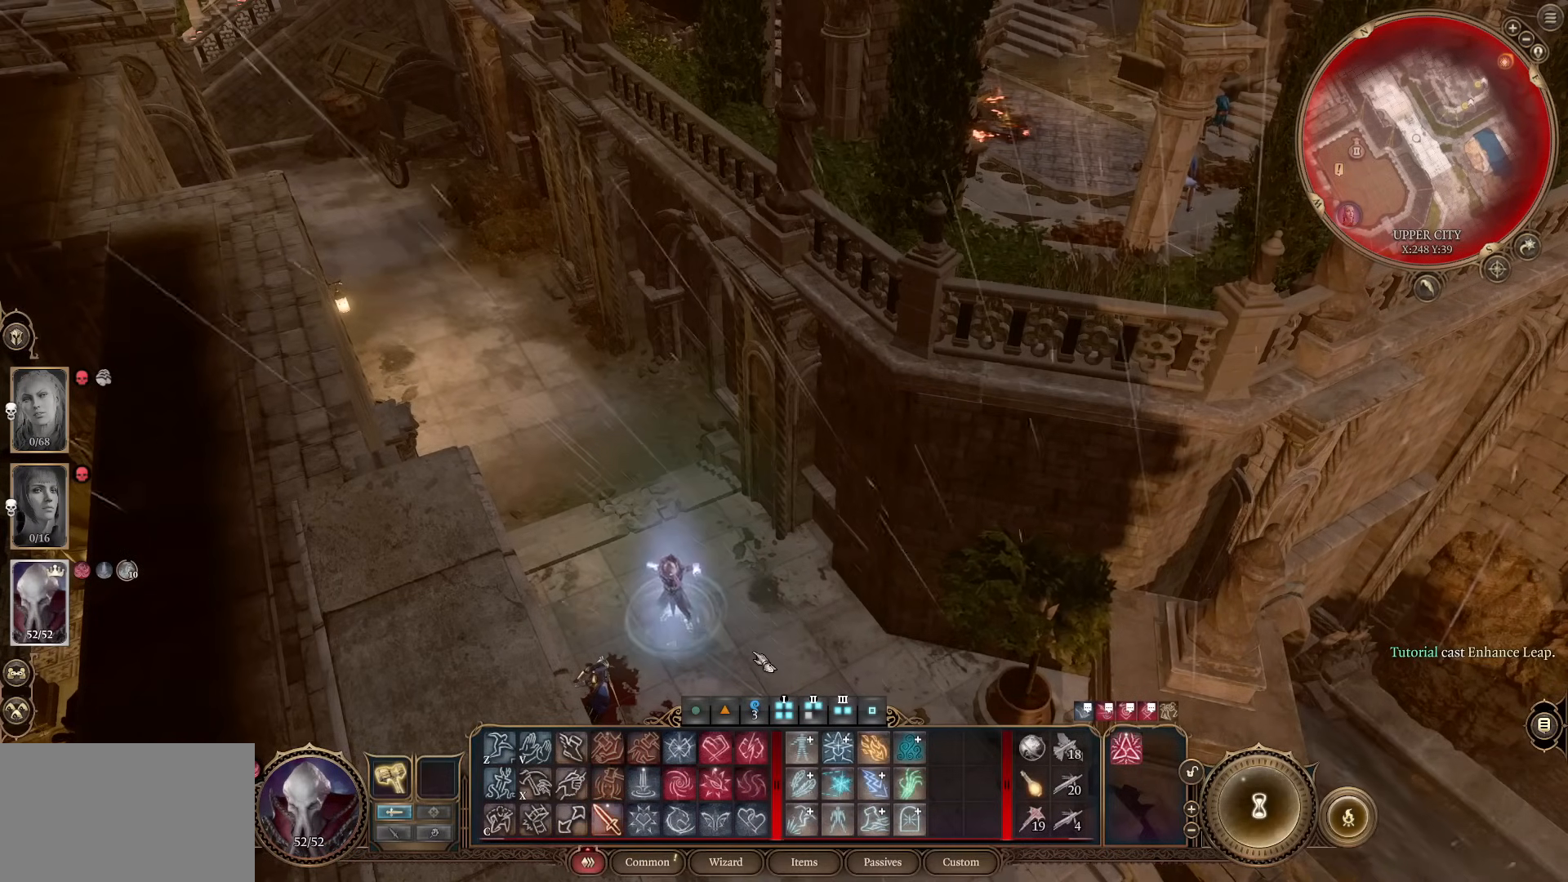
{"keys": [], "mouse": [], "events": []}
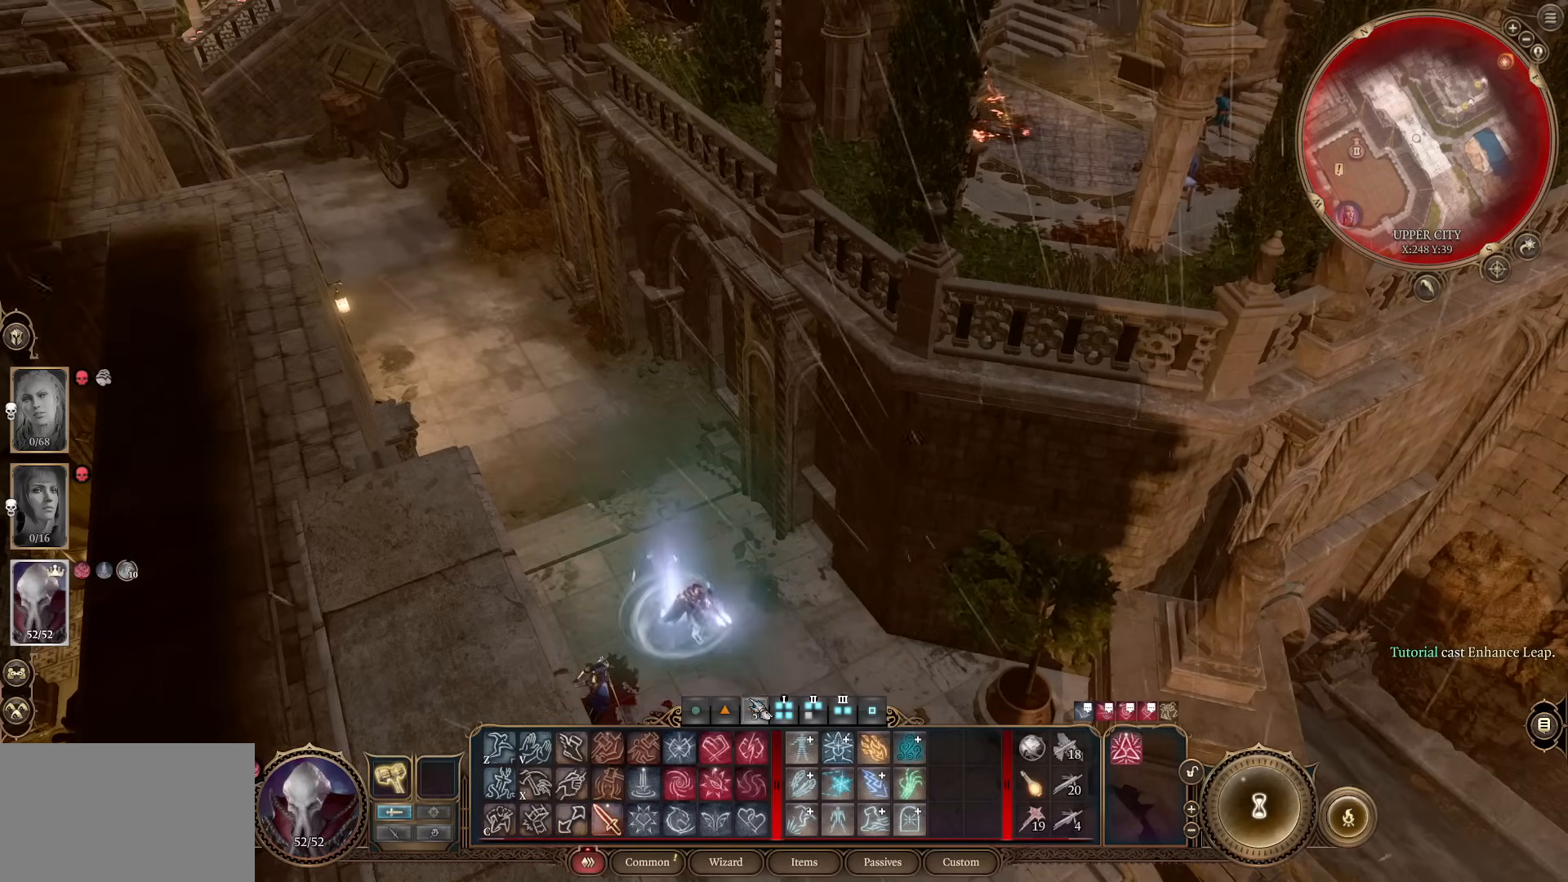
{"keys": [], "mouse": [], "events": []}
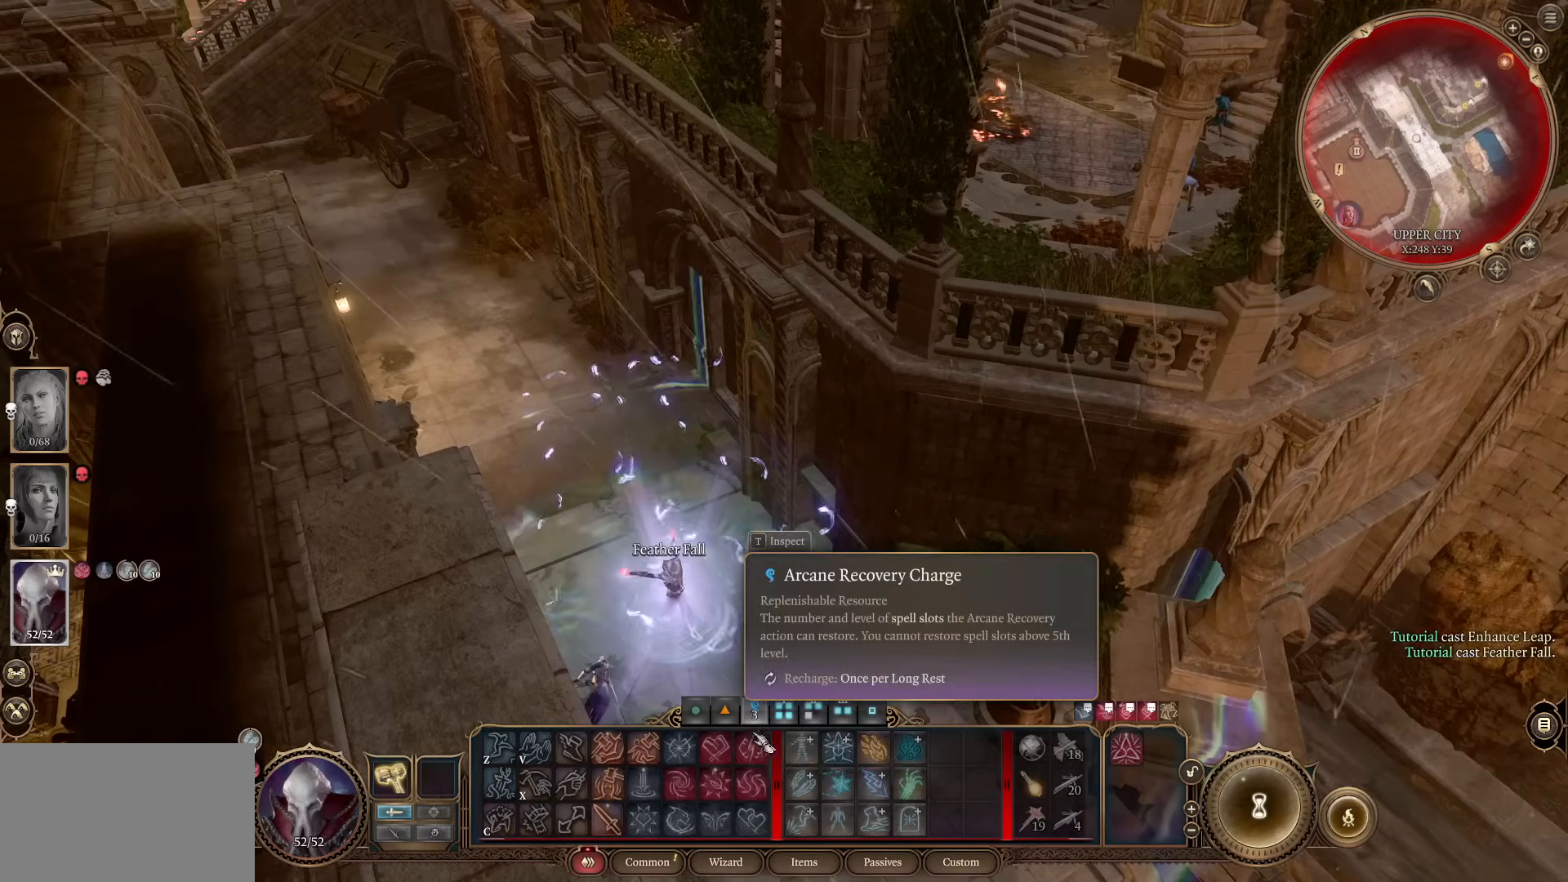
{"keys": [], "mouse": [], "events": []}
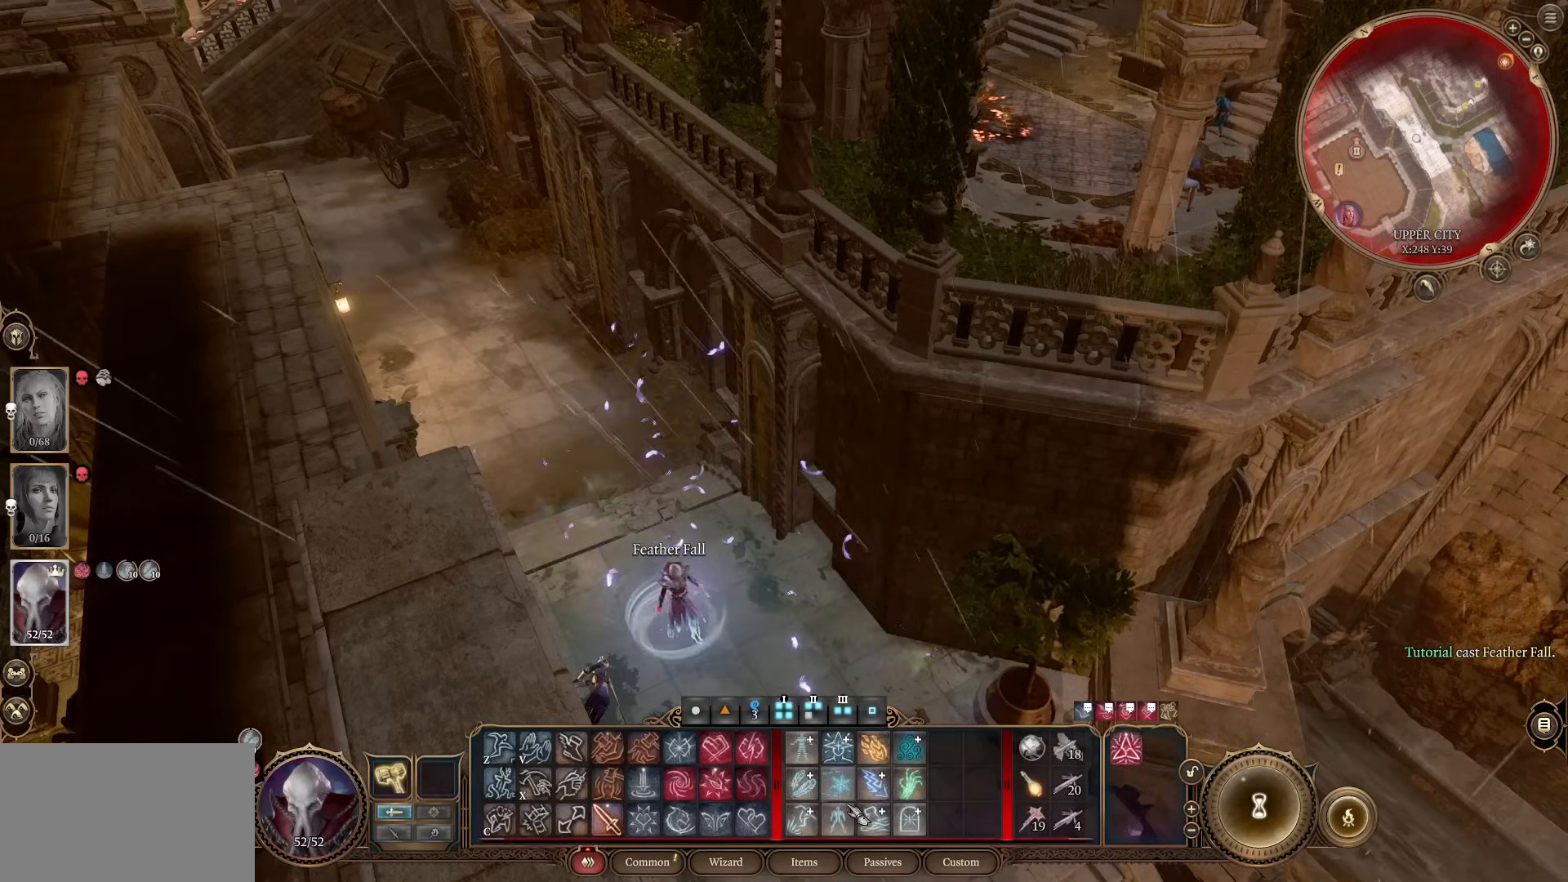
{"keys": [], "mouse": [], "events": []}
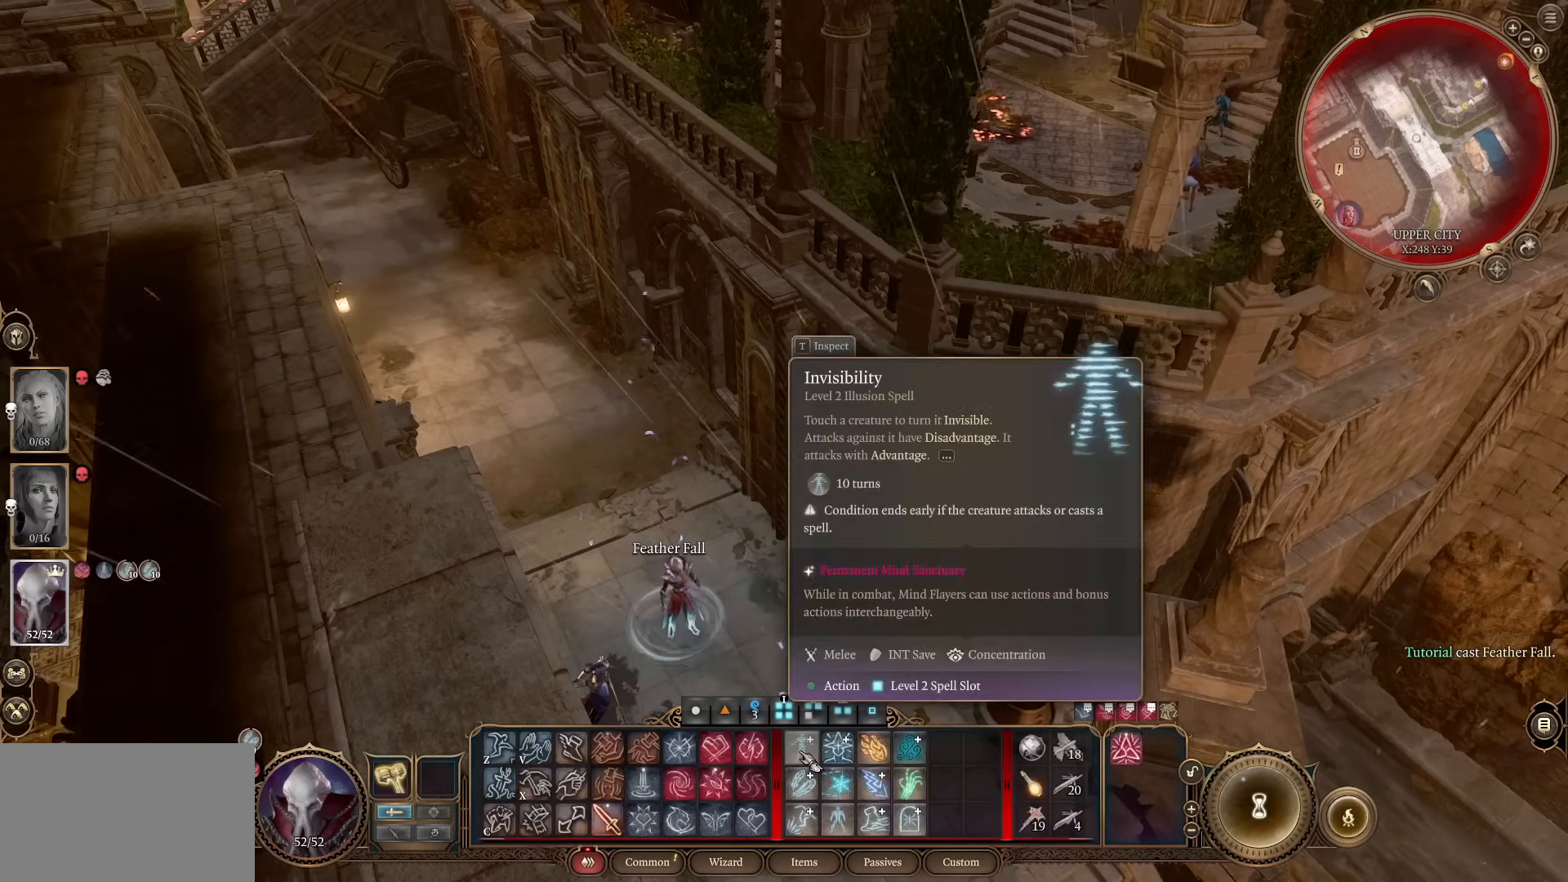
{"keys": [], "mouse": [], "events": [[50, "mouse_left", "down"], [134, "mouse_left", "up"]]}
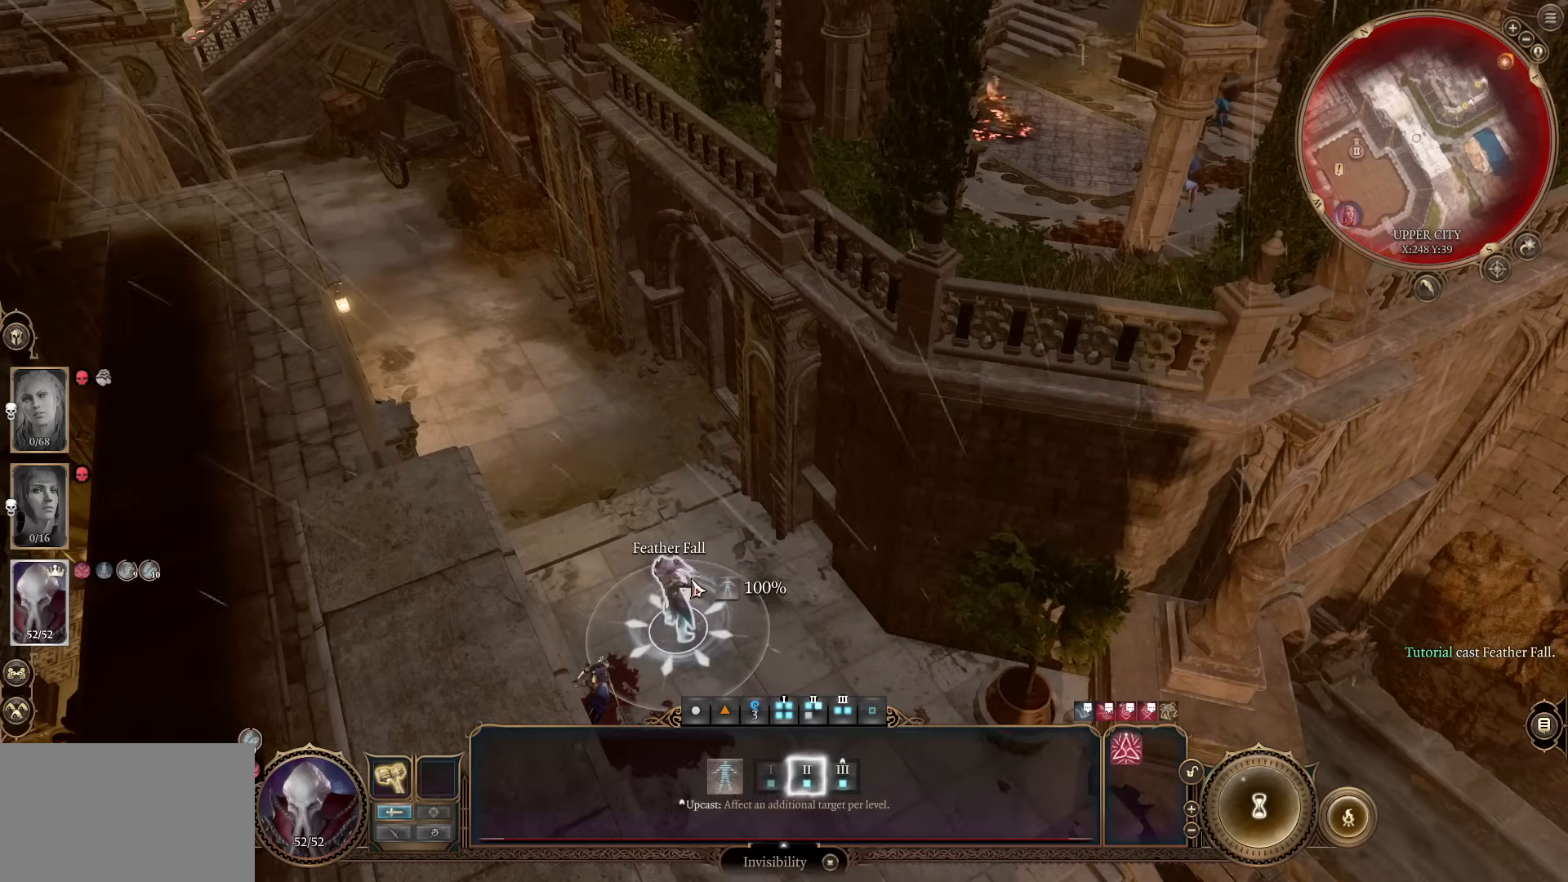
{"keys": [], "mouse": [], "events": [[66, "mouse_left", "down"], [200, "mouse_left", "up"]]}
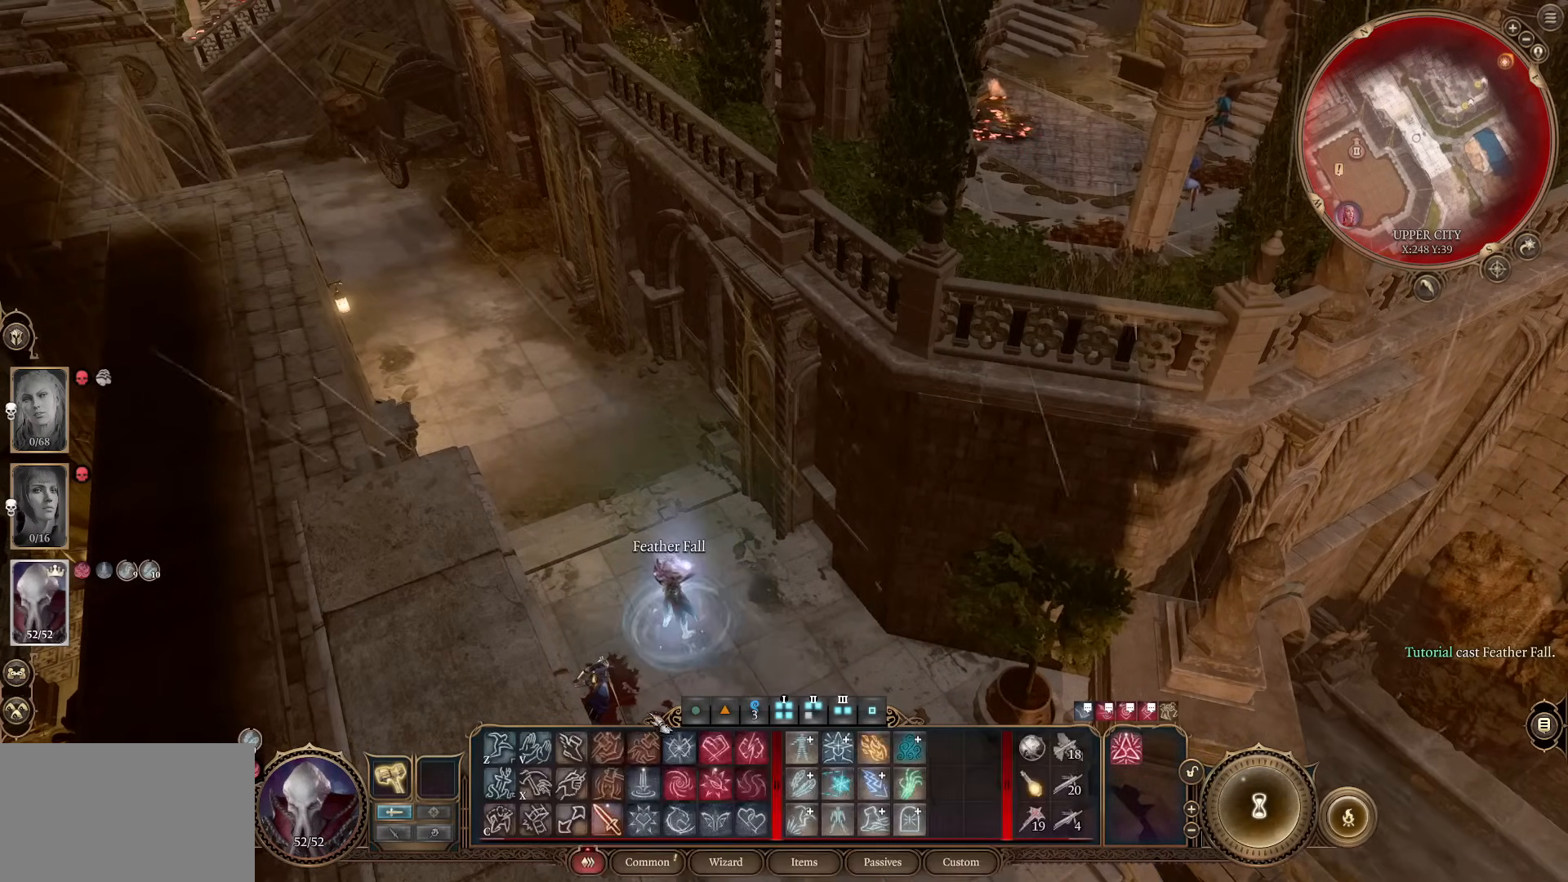
{"keys": [], "mouse": [], "events": []}
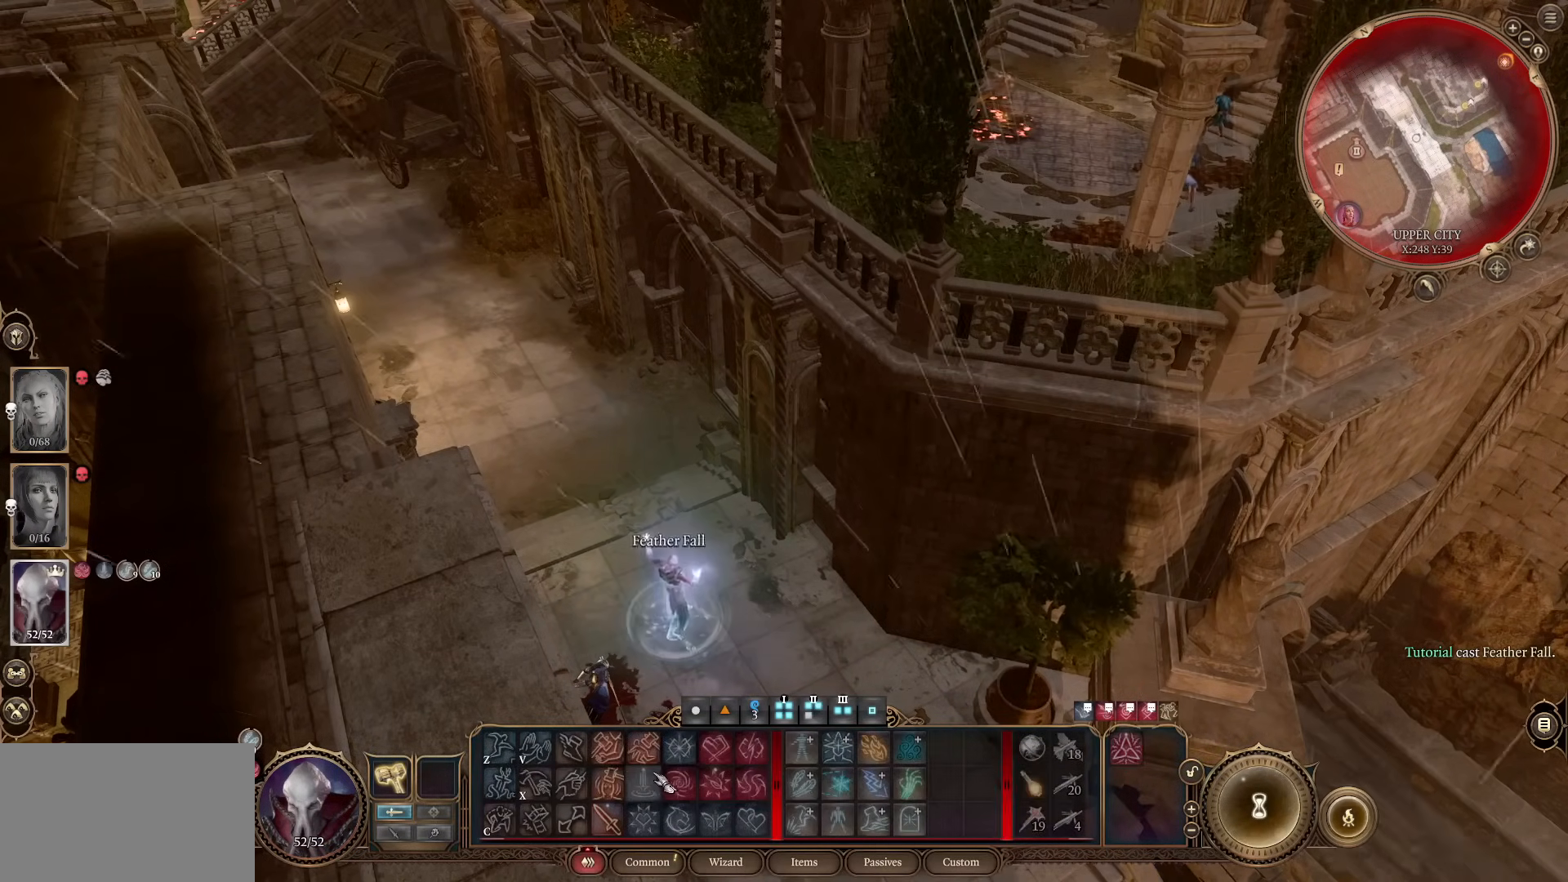
{"keys": [], "mouse": [], "events": []}
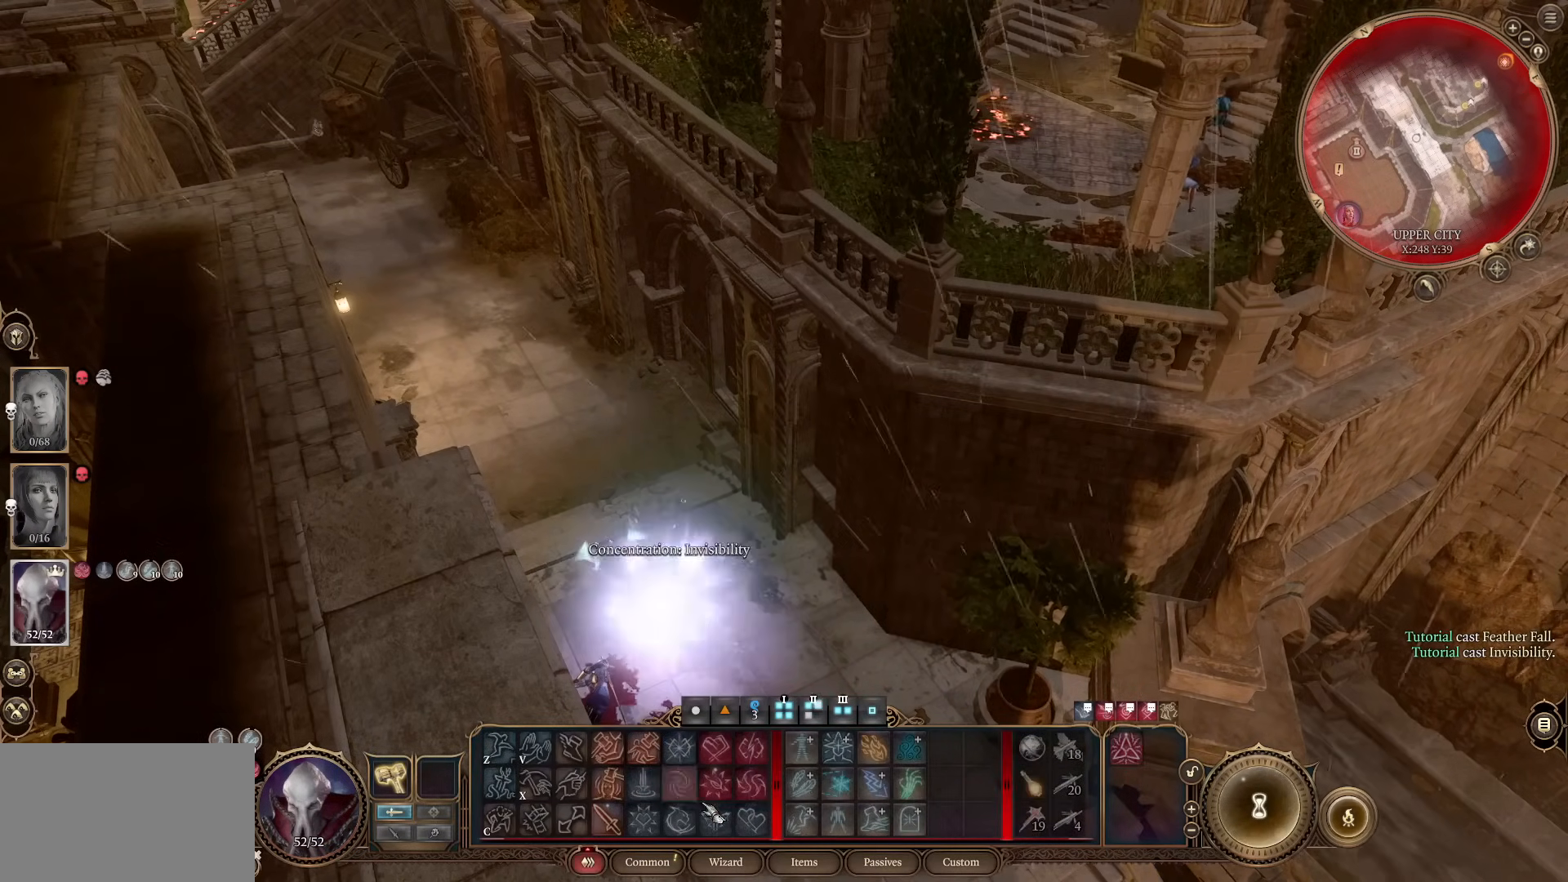
{"keys": [], "mouse": [], "events": []}
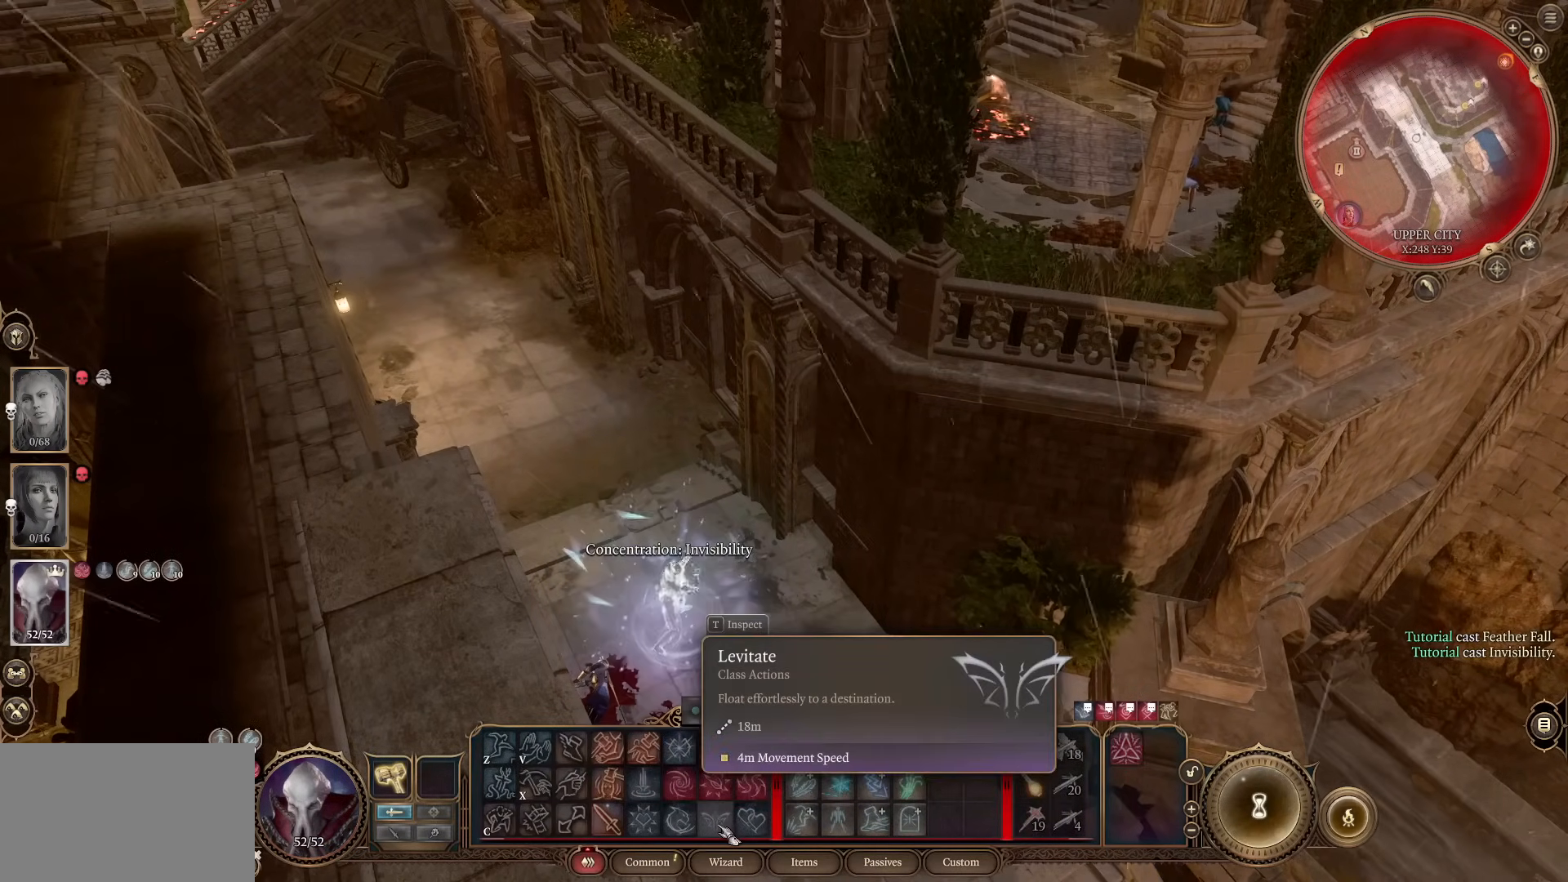
{"keys": [], "mouse": [], "events": [[400, "mouse_left", "down"], [450, "mouse_left", "up"]]}
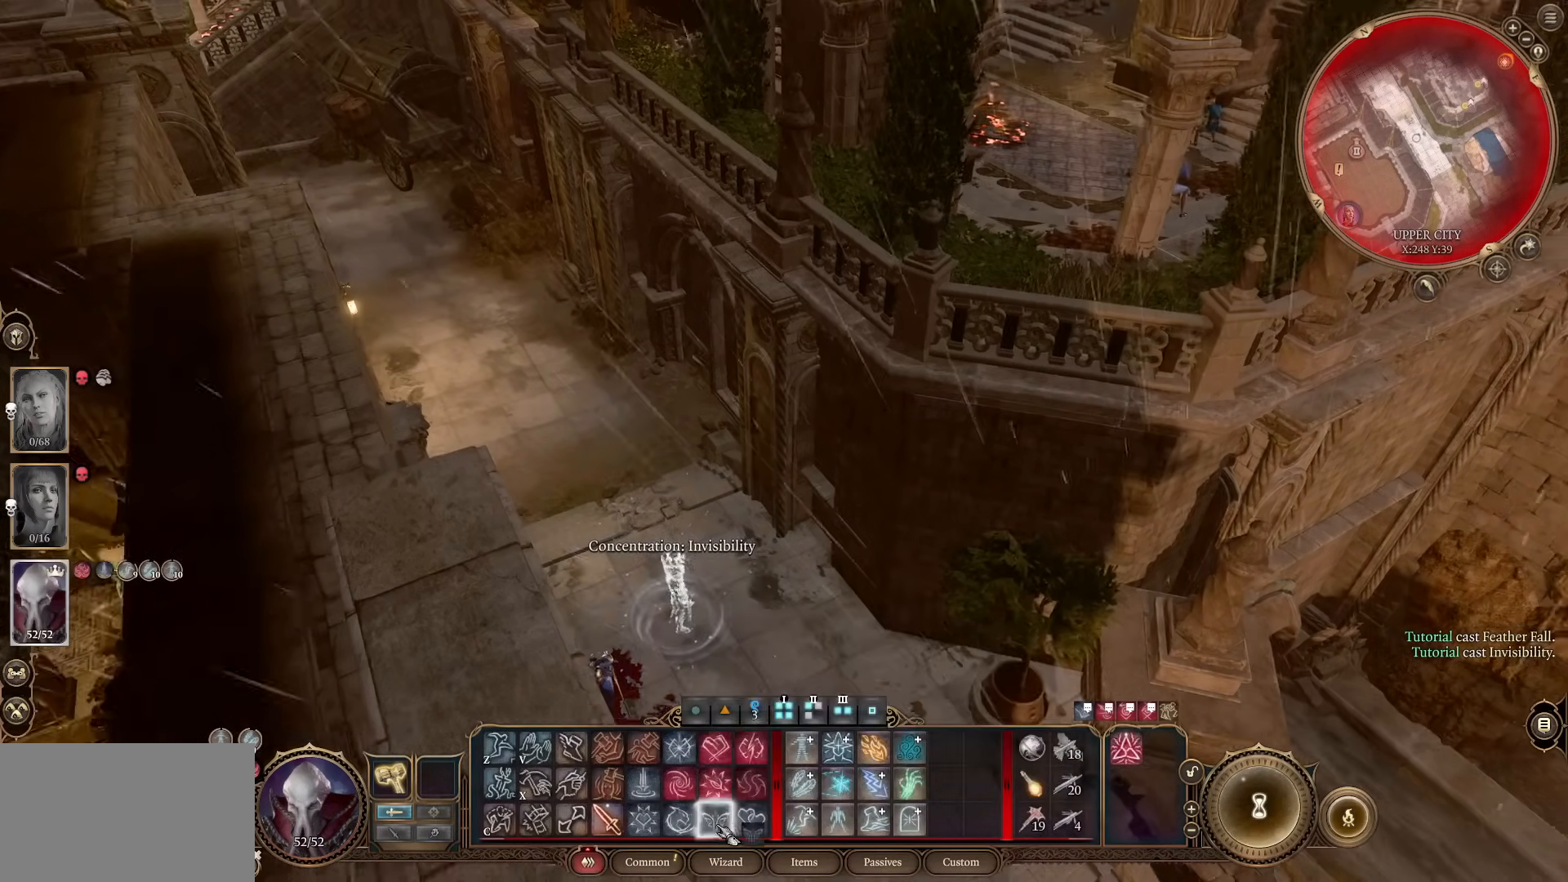
{"keys": [], "mouse": [], "events": [[234, "mouse_wheel", "down"], [300, "mouse_wheel", "up"]]}